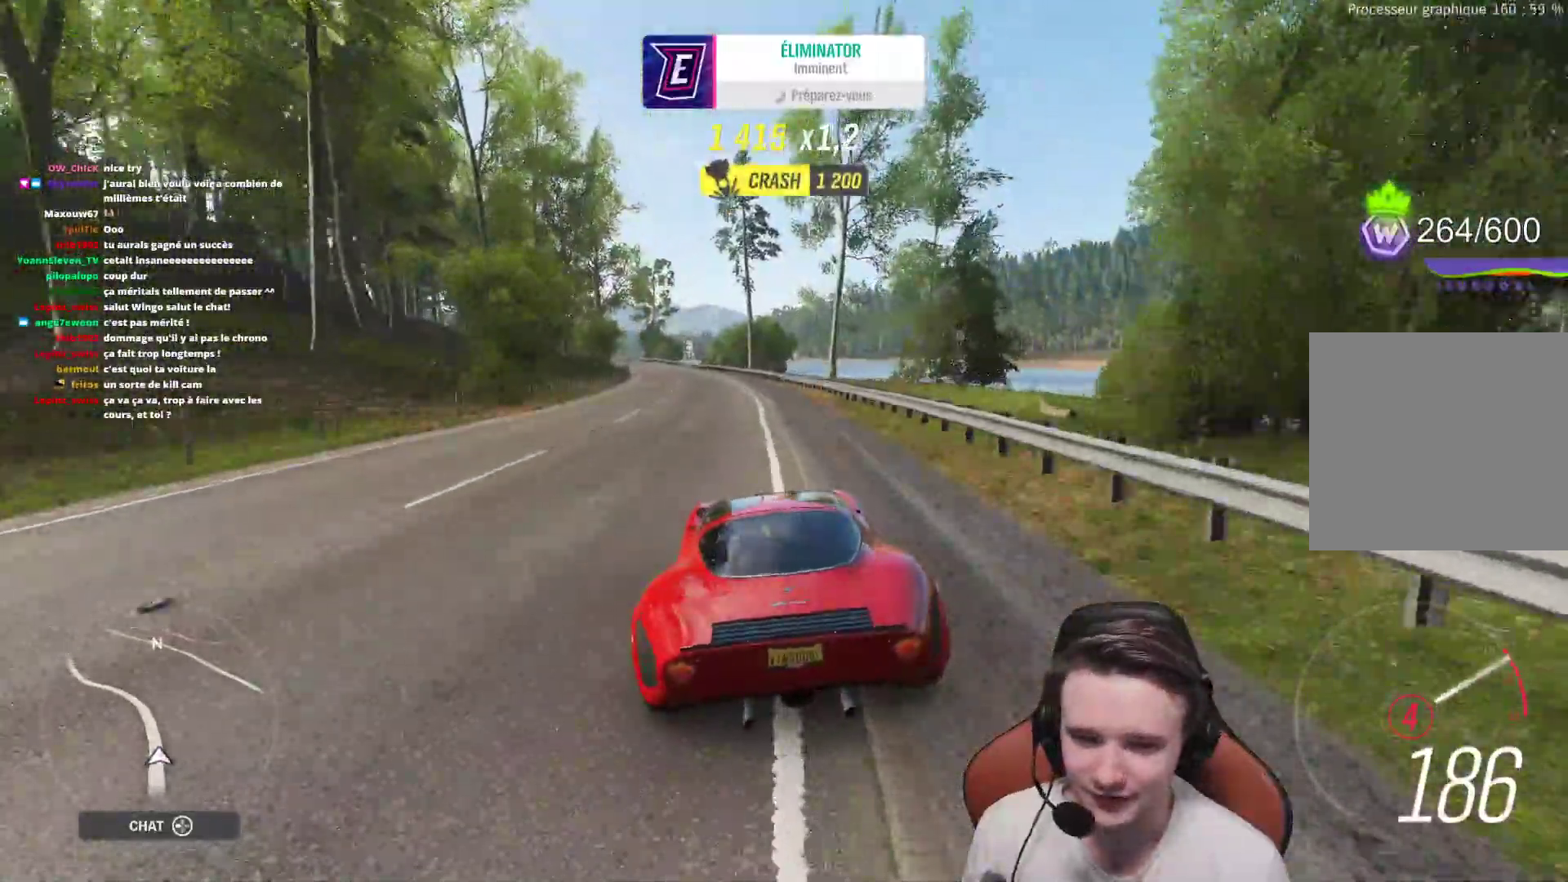
Gameplay with a controller (Xbox layout); each line is a JSON object with the inputs held at the frame after it. "events" lists button and stick changes between this image and that frame as [ms after this image, input, new state], when the widget could be followed in between. Not read: L3.
{"buttons": ["R2"], "left_stick": "center", "right_stick": "center", "events": [[33, "B", "up"], [300, "left_stick", "center"]]}
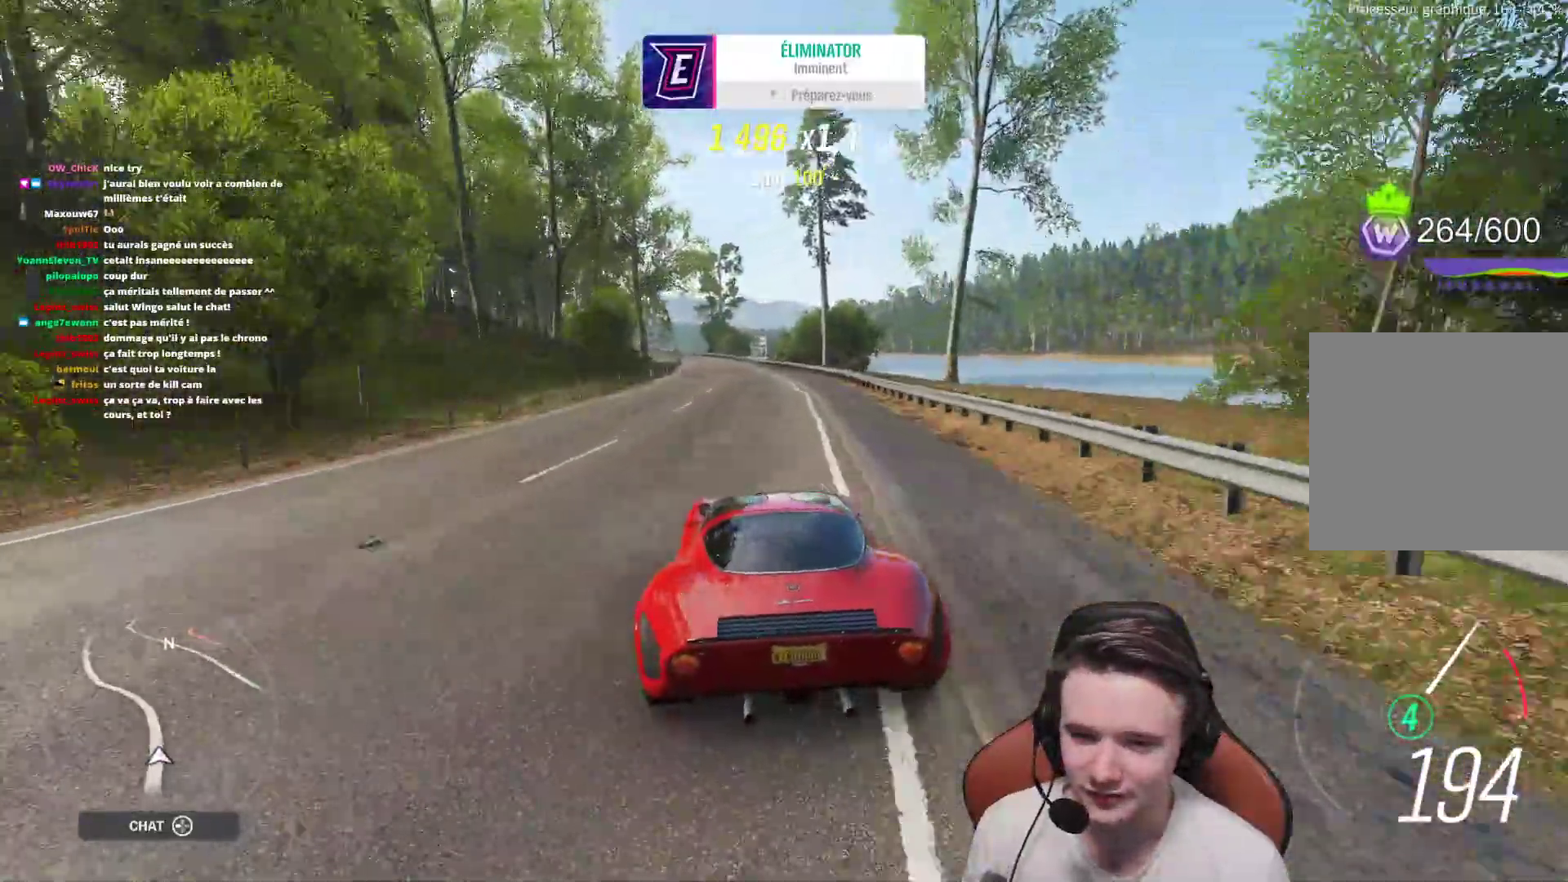
{"buttons": ["R2"], "left_stick": "center", "right_stick": "center", "events": [[33, "left_stick", "up-left"], [217, "left_stick", "center"]]}
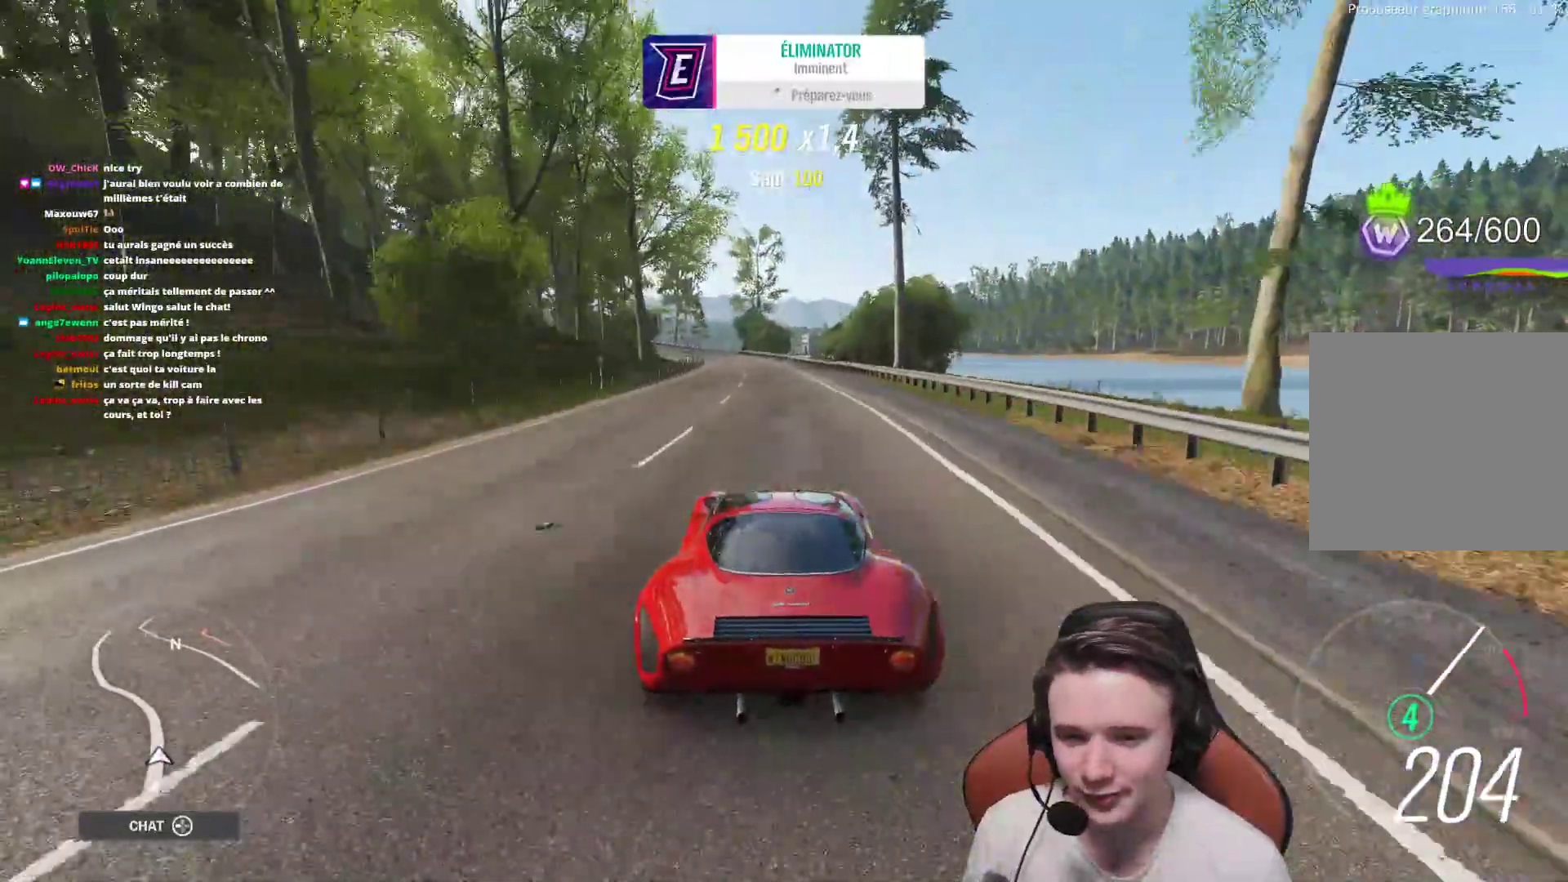
{"buttons": ["R2"], "left_stick": "center", "right_stick": "center", "events": [[217, "left_stick", "up-left"], [350, "left_stick", "up-right"], [450, "left_stick", "center"]]}
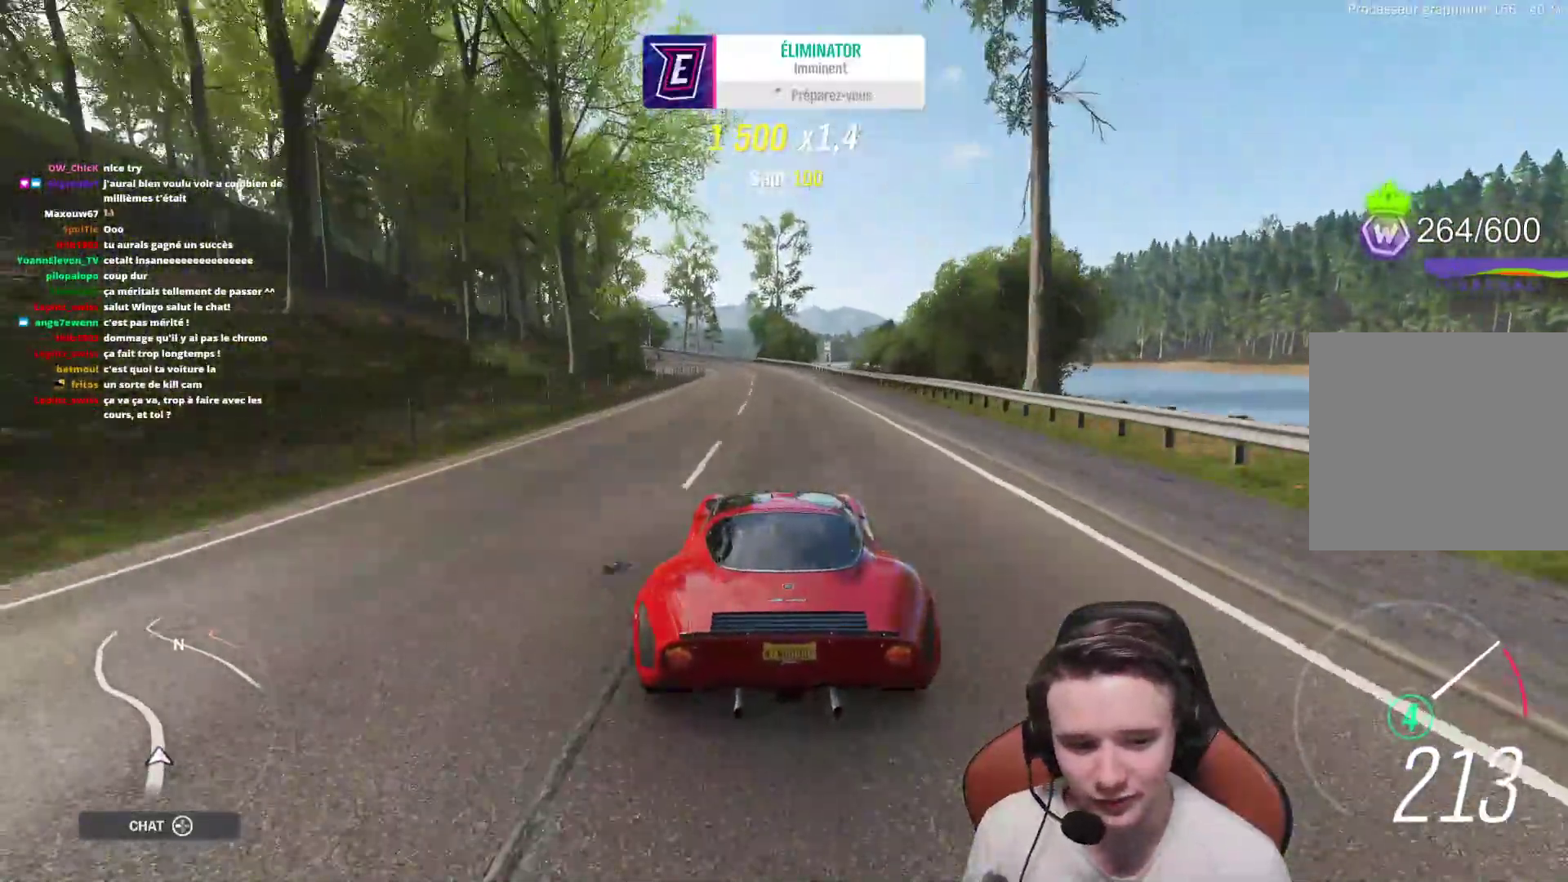
{"buttons": ["R2"], "left_stick": "center", "right_stick": "center", "events": [[133, "left_stick", "left"], [183, "left_stick", "up-left"], [283, "left_stick", "center"]]}
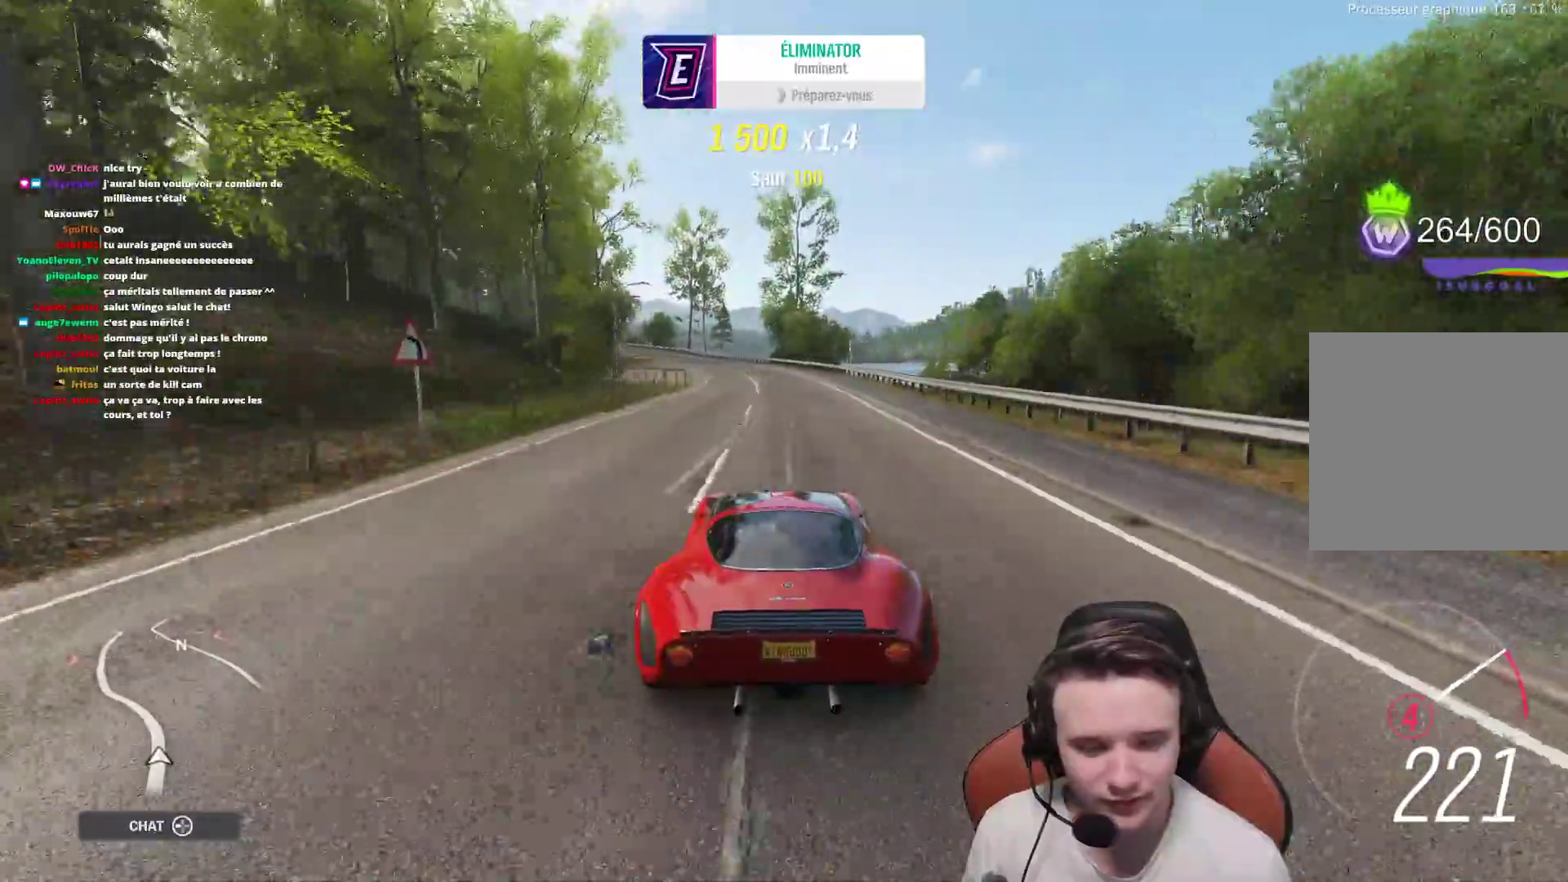
{"buttons": ["R2"], "left_stick": "center", "right_stick": "center", "events": [[17, "left_stick", "left"], [433, "left_stick", "center"]]}
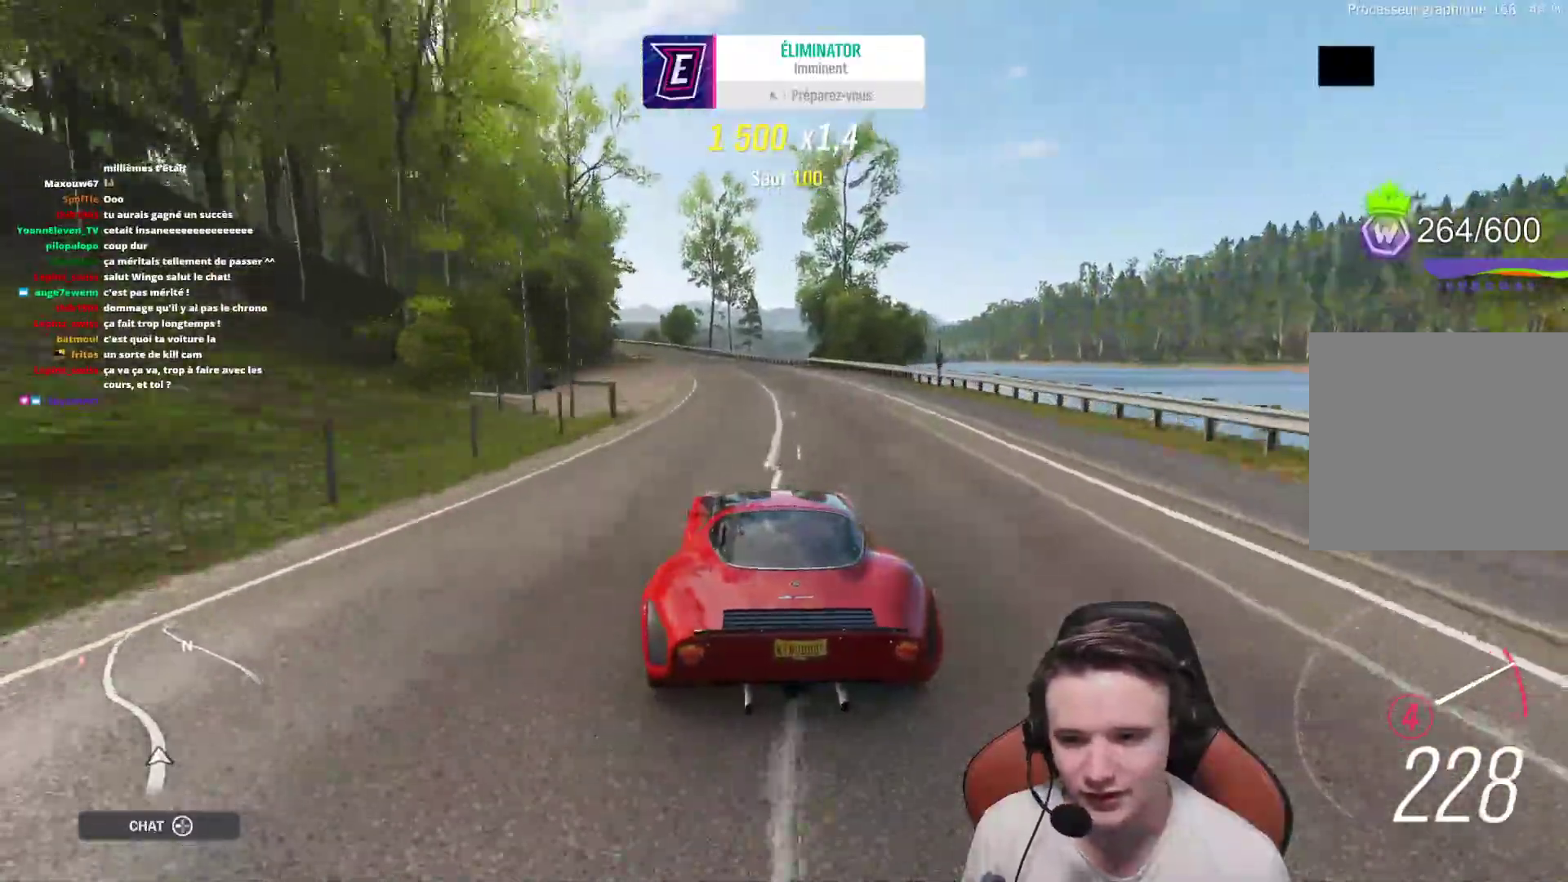
{"buttons": ["R2"], "left_stick": "up-left", "right_stick": "center", "events": [[67, "left_stick", "left"], [250, "left_stick", "center"], [333, "left_stick", "up-left"]]}
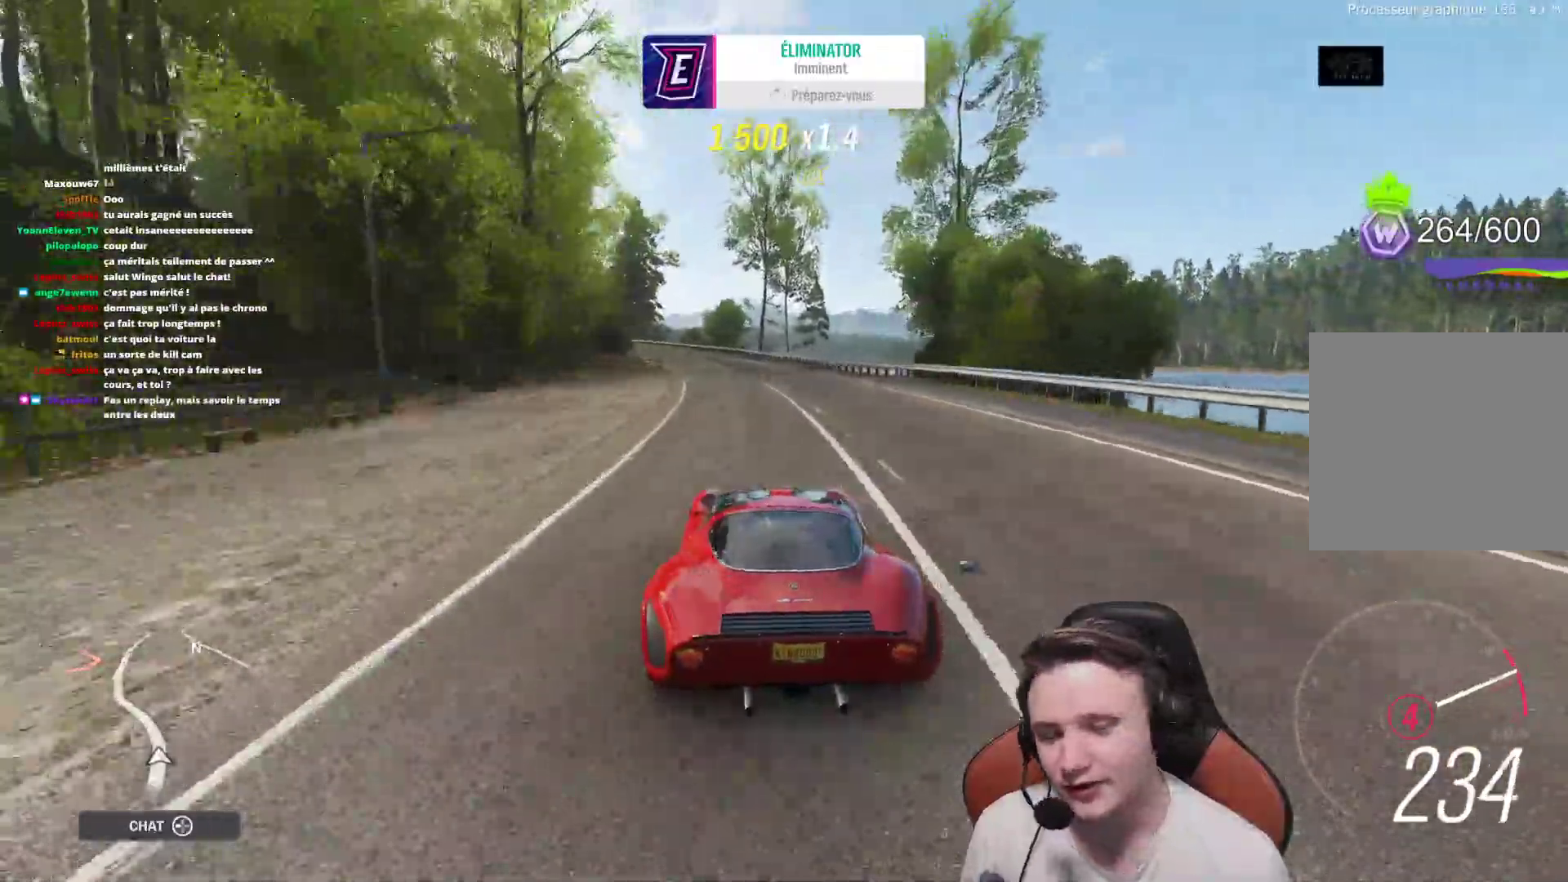
{"buttons": ["R2"], "left_stick": "up-left", "right_stick": "center", "events": [[17, "left_stick", "center"], [100, "left_stick", "up-left"]]}
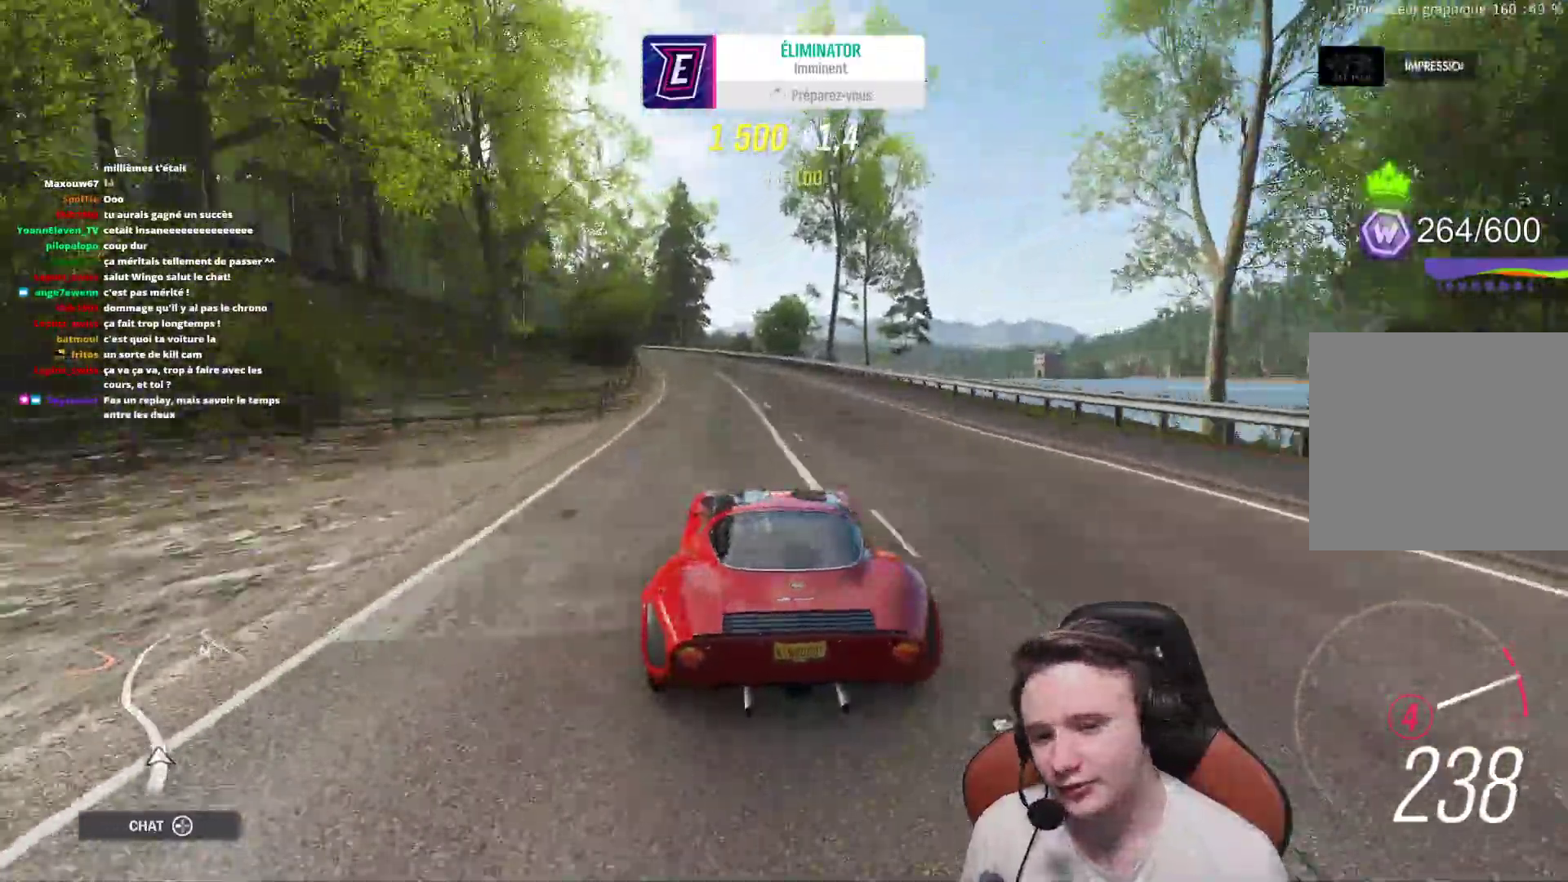
{"buttons": ["R2"], "left_stick": "up-left", "right_stick": "center", "events": []}
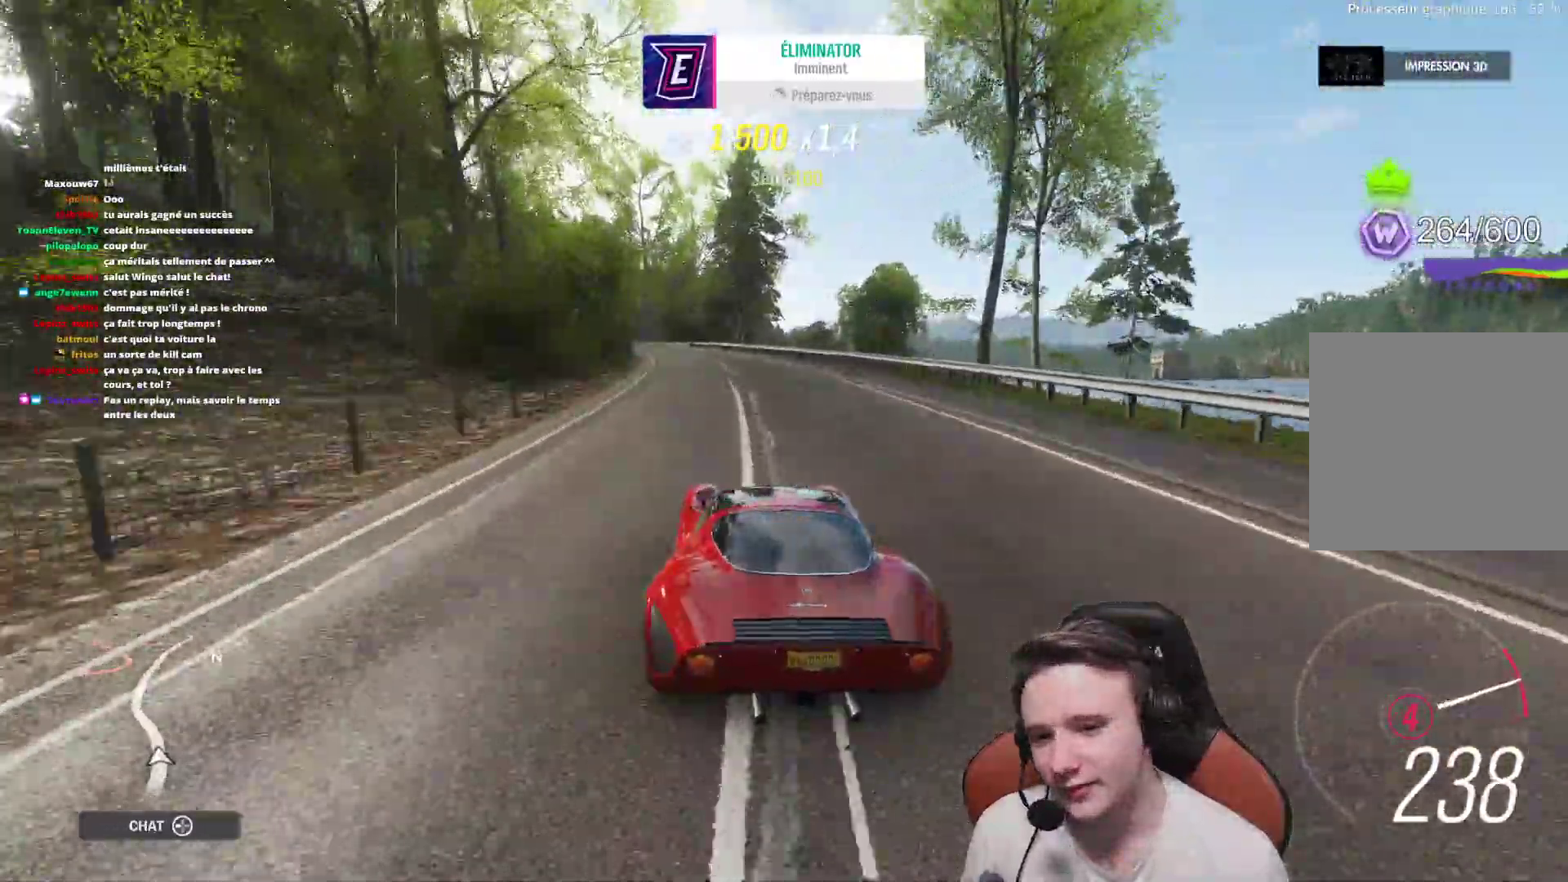
{"buttons": ["R2"], "left_stick": "up-left", "right_stick": "center", "events": []}
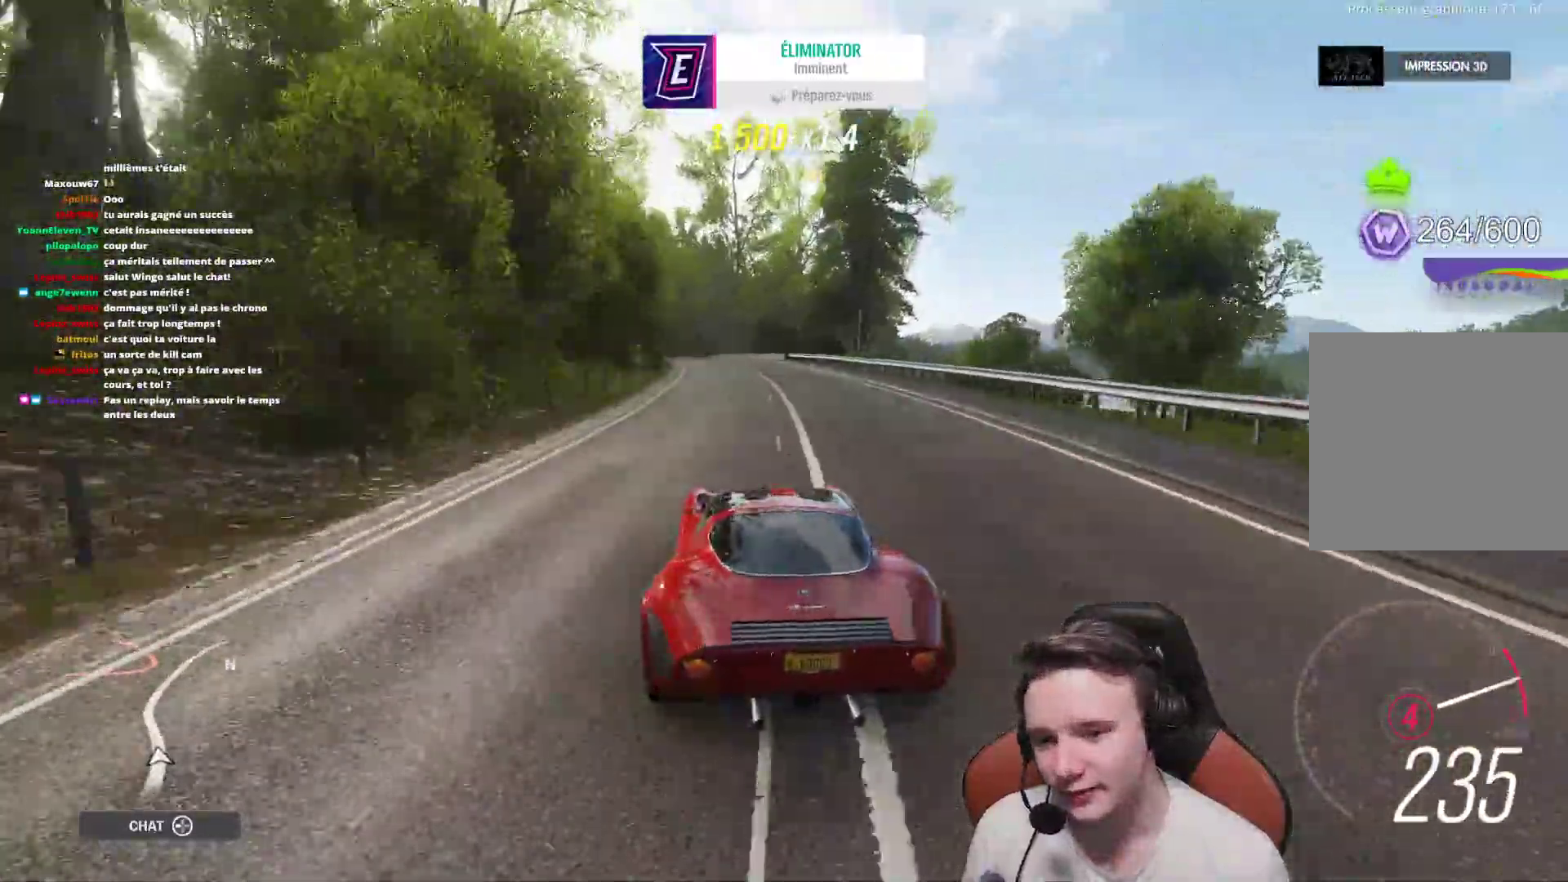
{"buttons": ["R2"], "left_stick": "up-left", "right_stick": "center", "events": []}
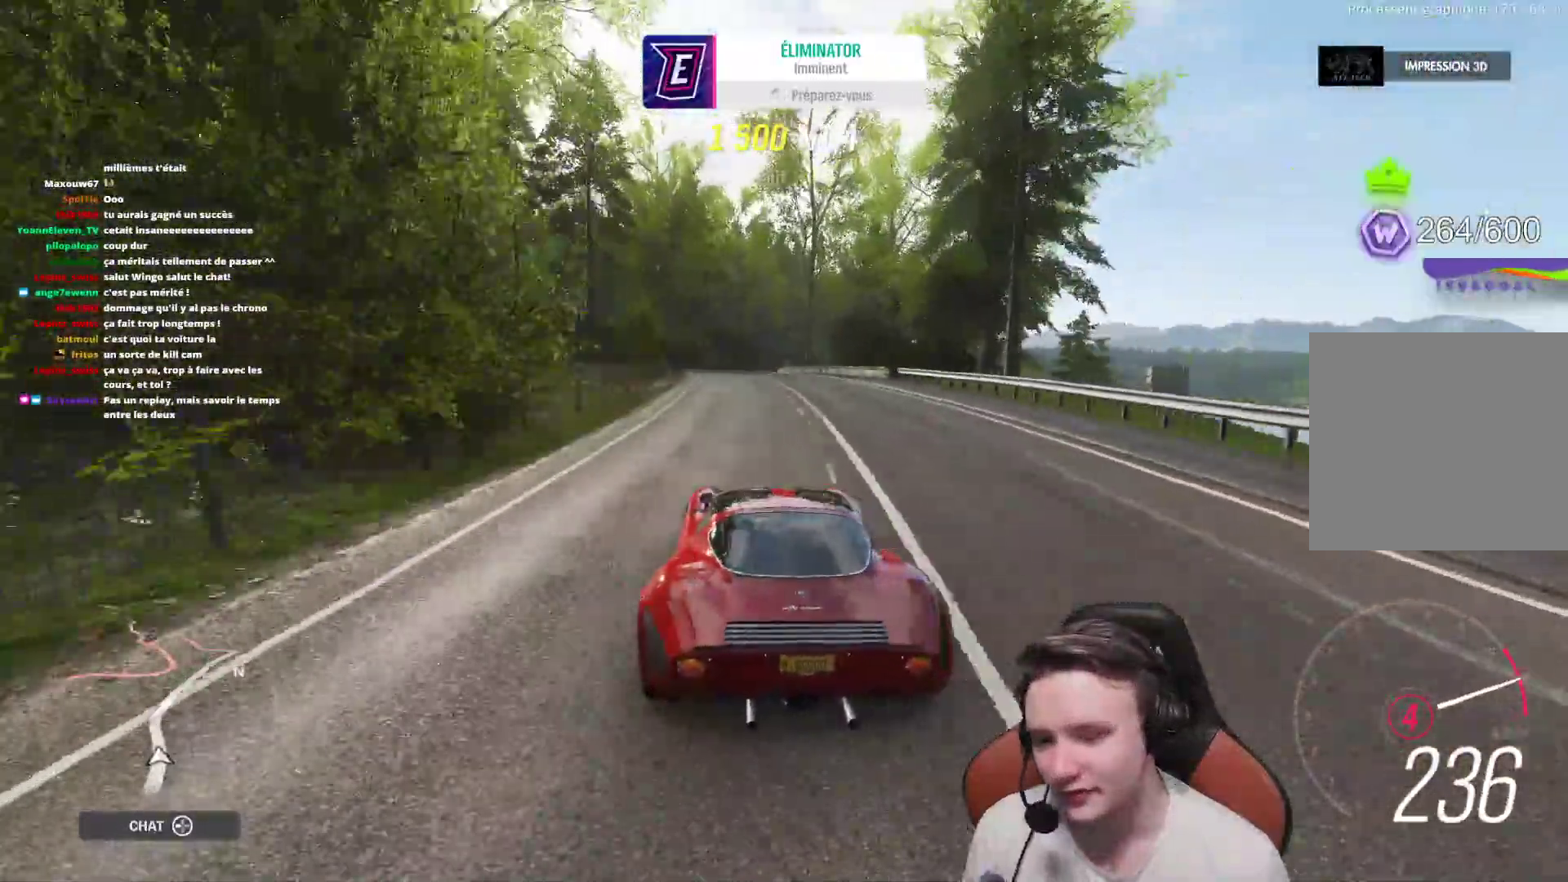
{"buttons": ["R2"], "left_stick": "center", "right_stick": "center", "events": [[200, "left_stick", "center"]]}
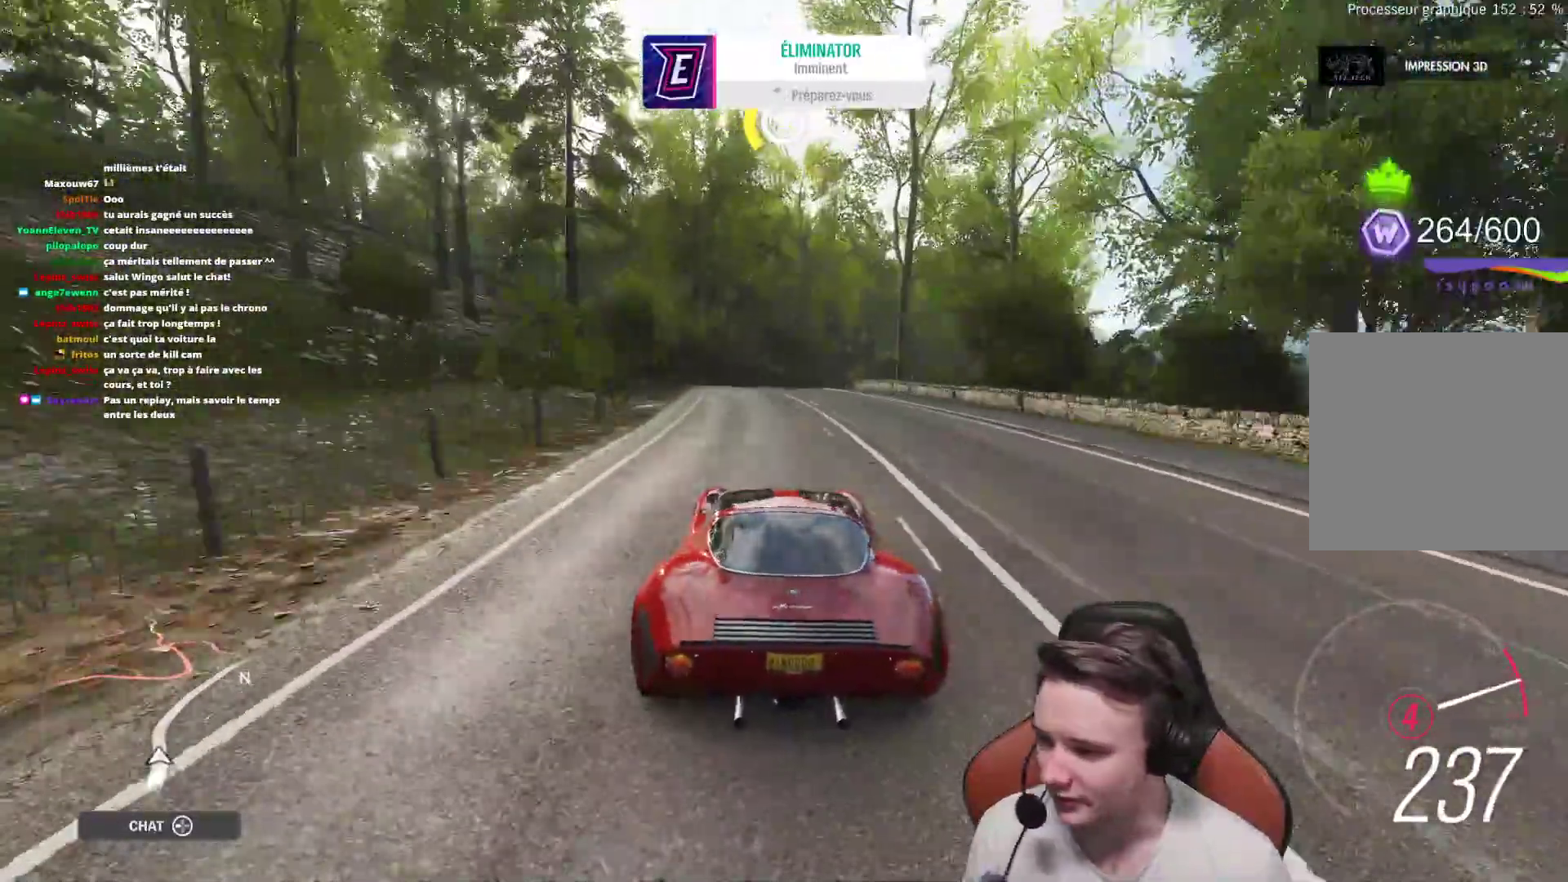
{"buttons": [], "left_stick": "right", "right_stick": "center", "events": [[167, "R2", "up"], [183, "L2", "down"], [383, "L2", "up"], [400, "left_stick", "right"]]}
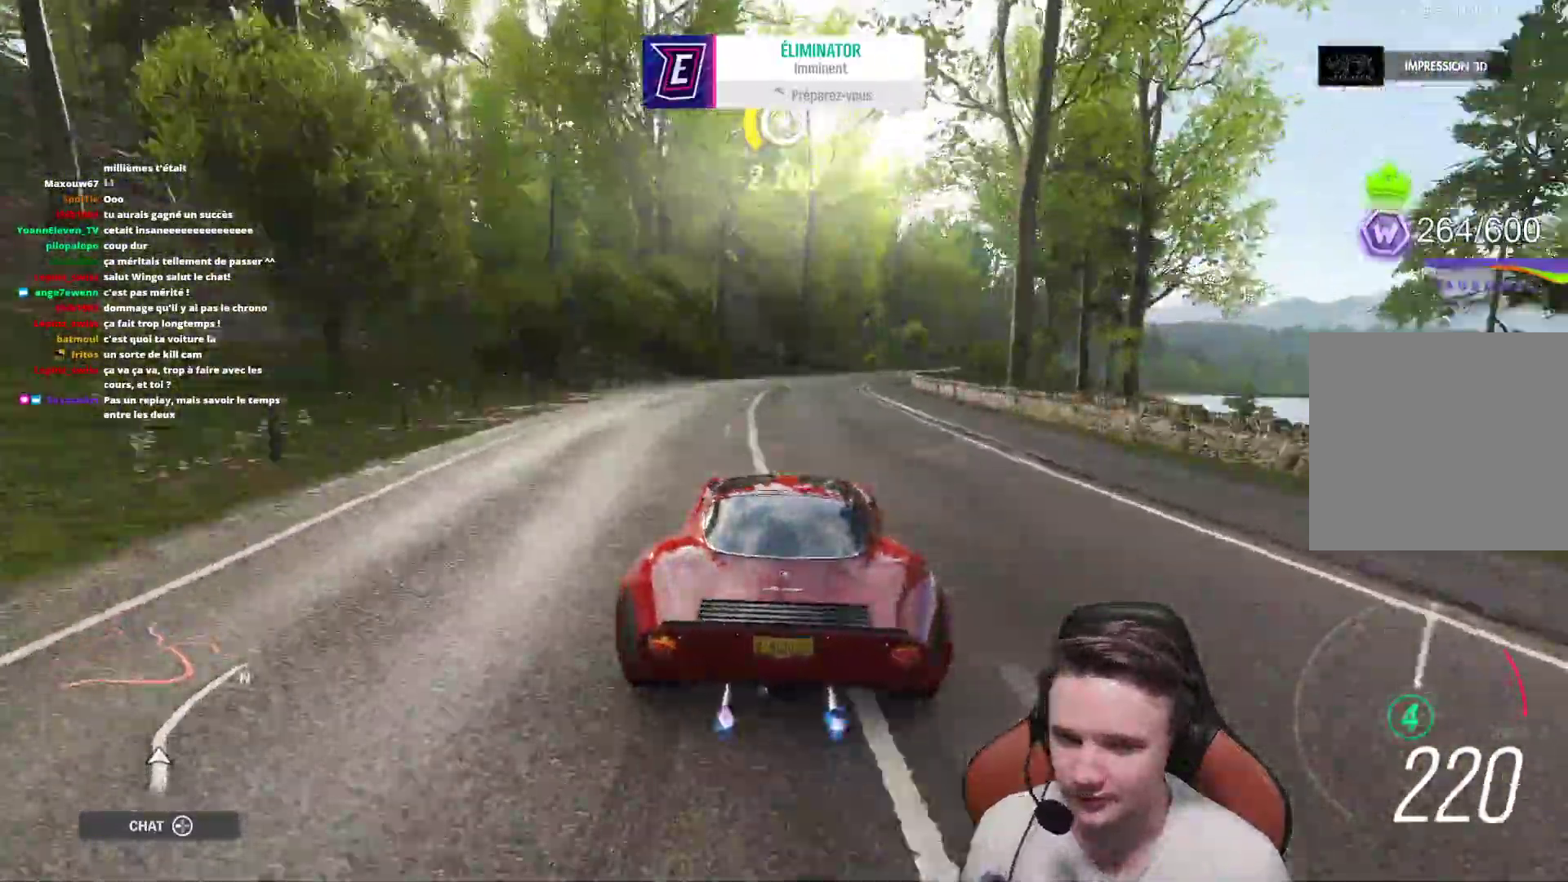
{"buttons": [], "left_stick": "center", "right_stick": "center", "events": [[217, "R2", "down"], [300, "R2", "up"], [433, "left_stick", "center"]]}
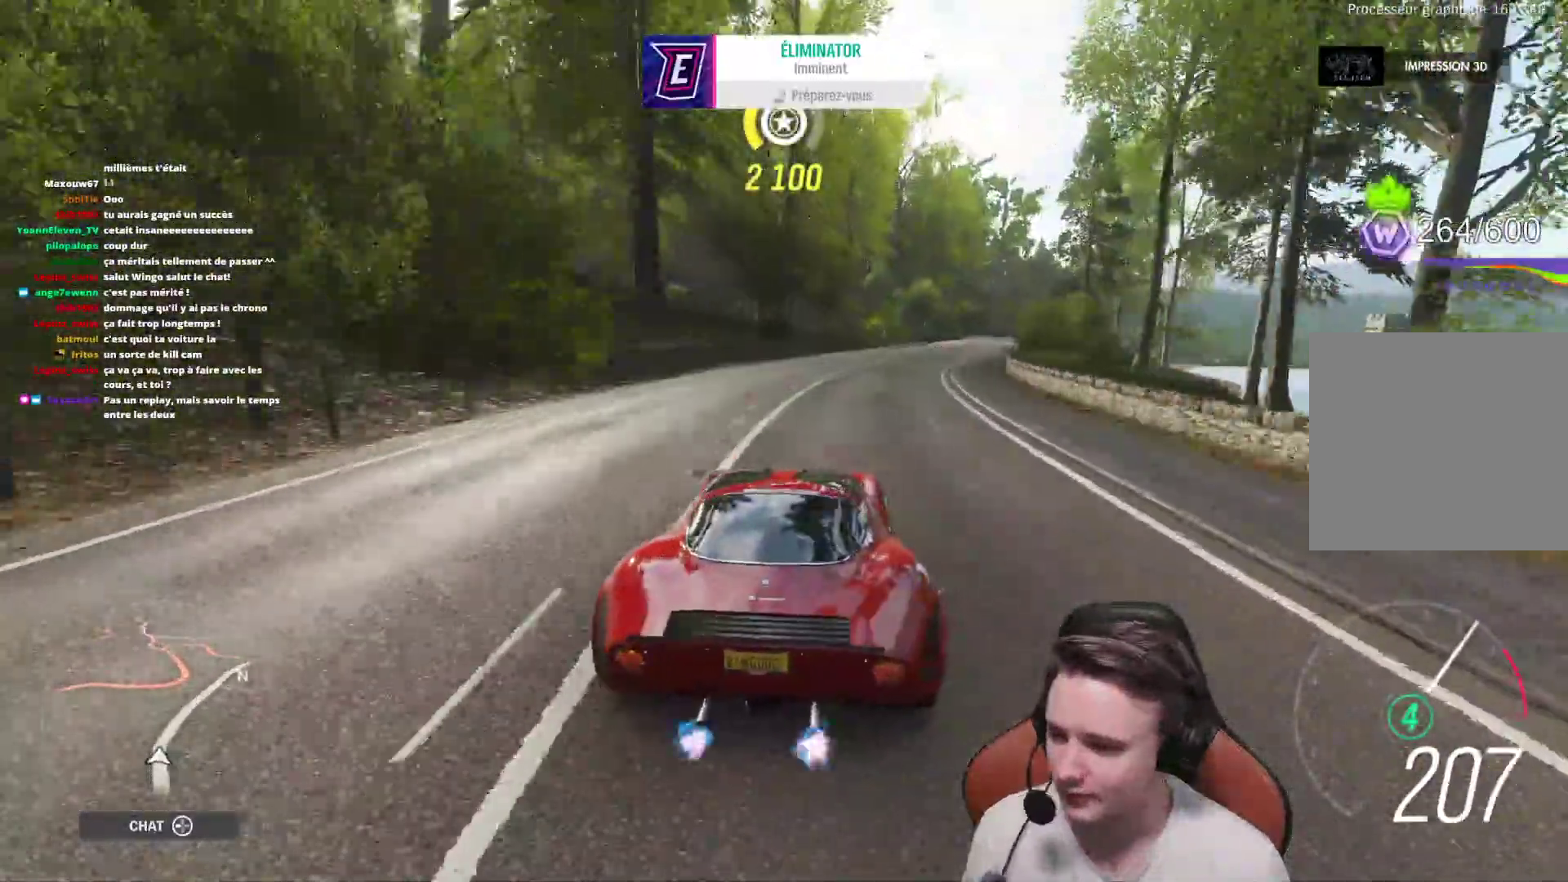
{"buttons": [], "left_stick": "right", "right_stick": "center", "events": [[33, "left_stick", "right"]]}
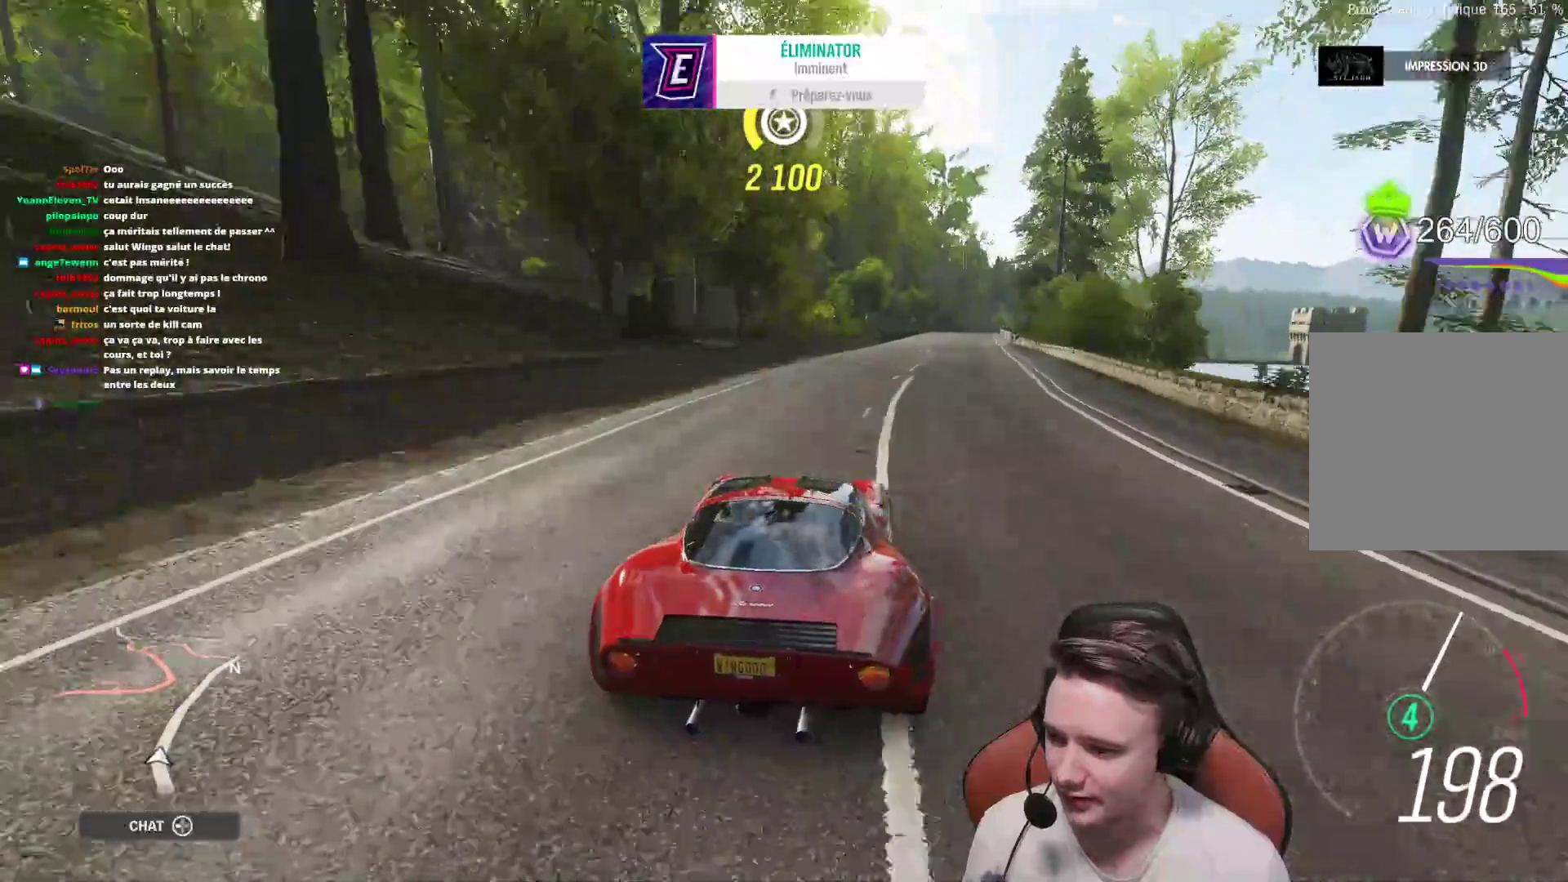
{"buttons": ["R2"], "left_stick": "right", "right_stick": "center", "events": [[350, "R2", "down"]]}
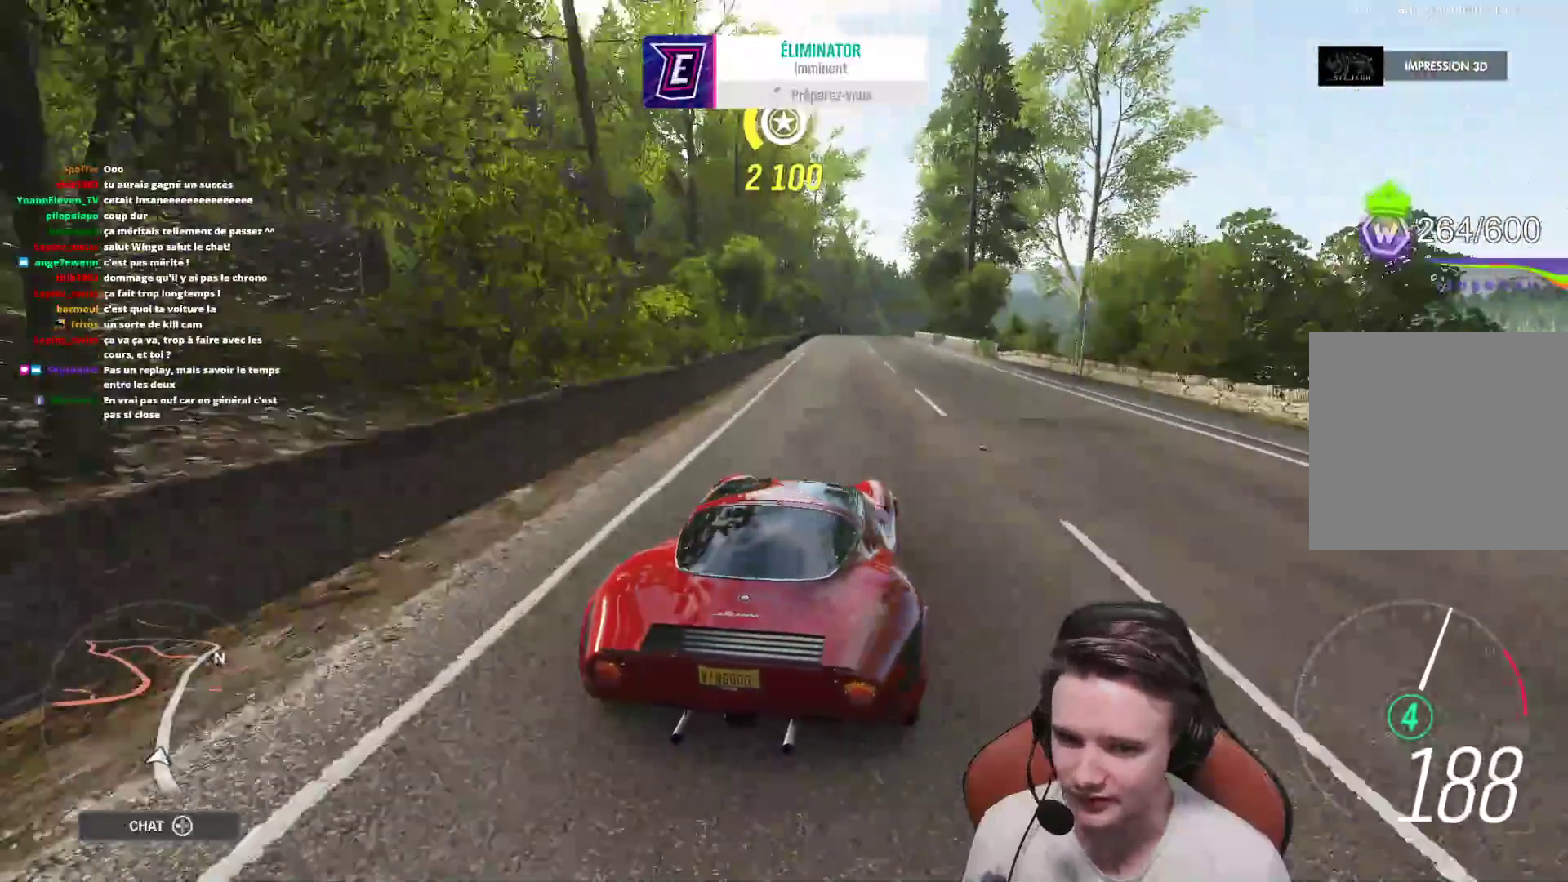
{"buttons": ["R2"], "left_stick": "right", "right_stick": "center", "events": [[50, "left_stick", "center"], [133, "left_stick", "left"], [300, "left_stick", "right"]]}
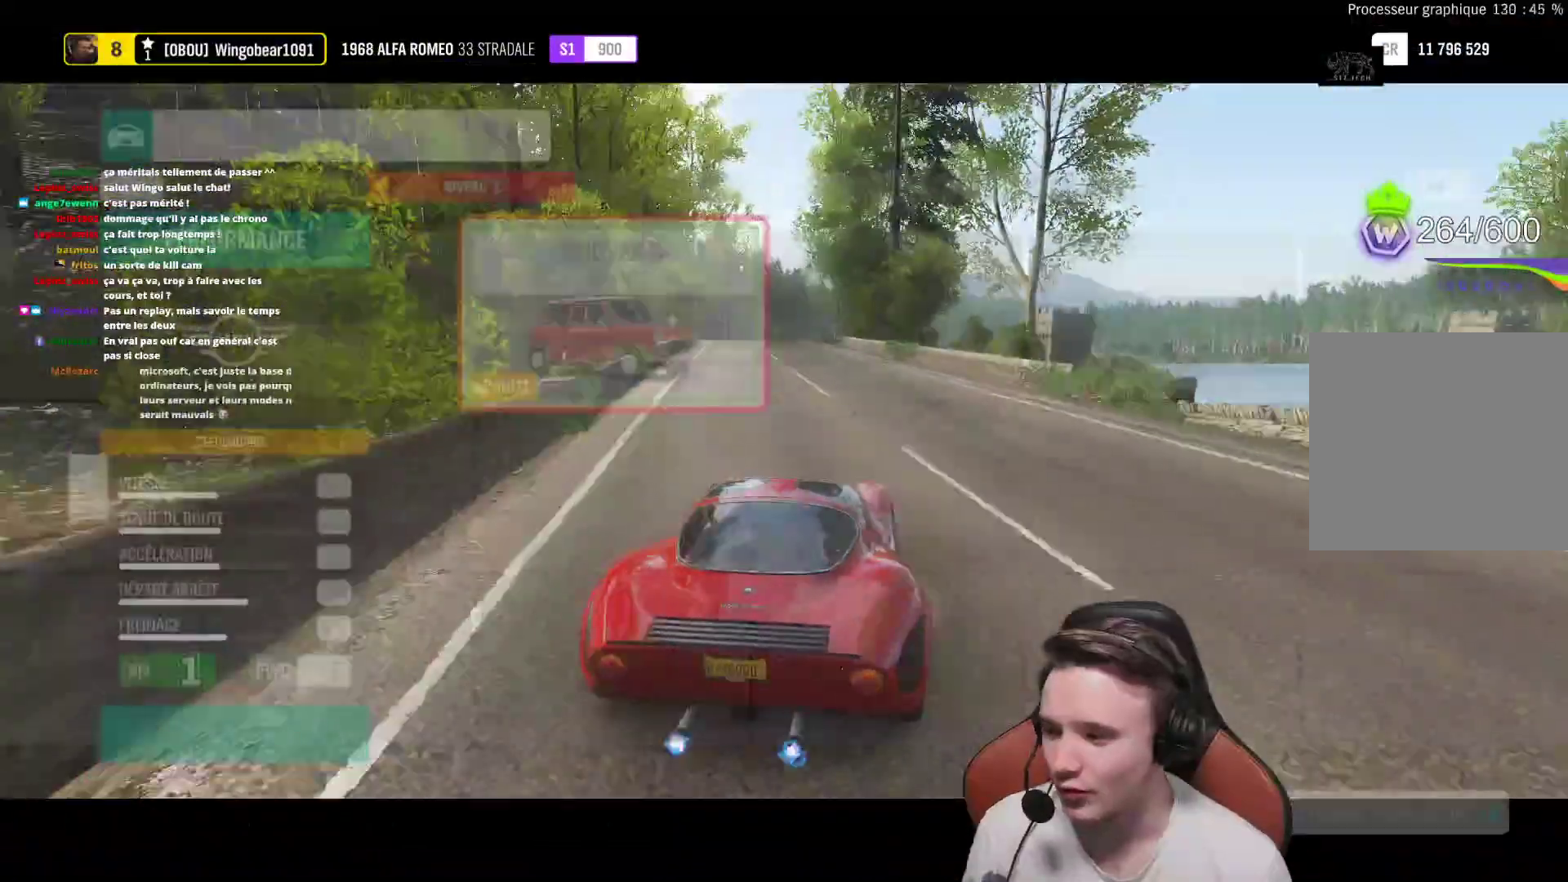
{"buttons": [], "left_stick": "center", "right_stick": "center", "events": [[17, "left_stick", "center"], [333, "R2", "up"]]}
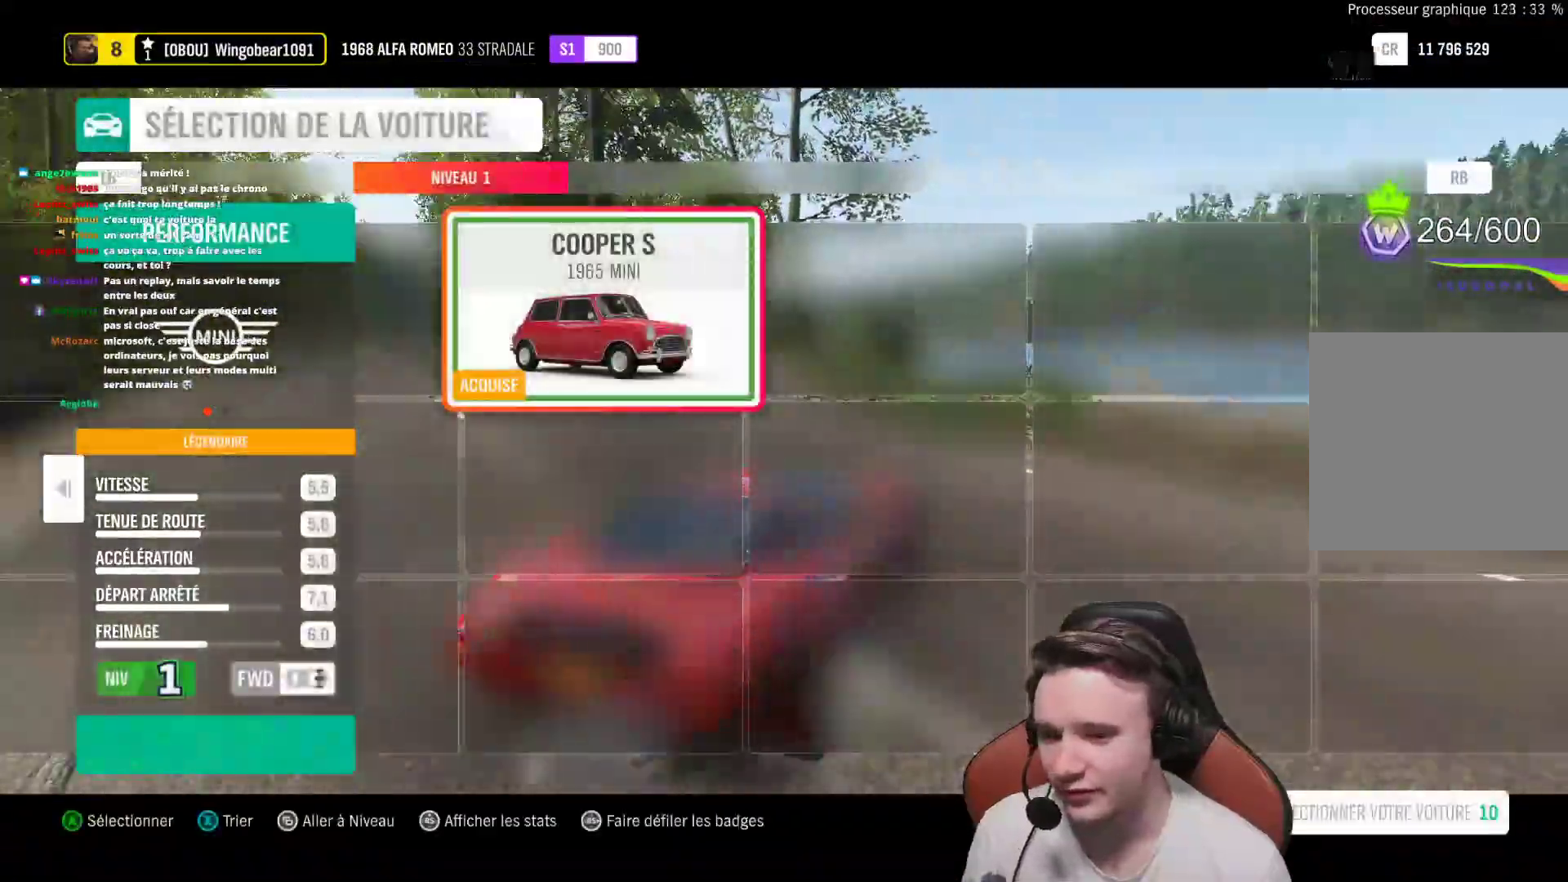
{"buttons": [], "left_stick": "center", "right_stick": "center", "events": [[117, "A", "down"], [183, "A", "up"]]}
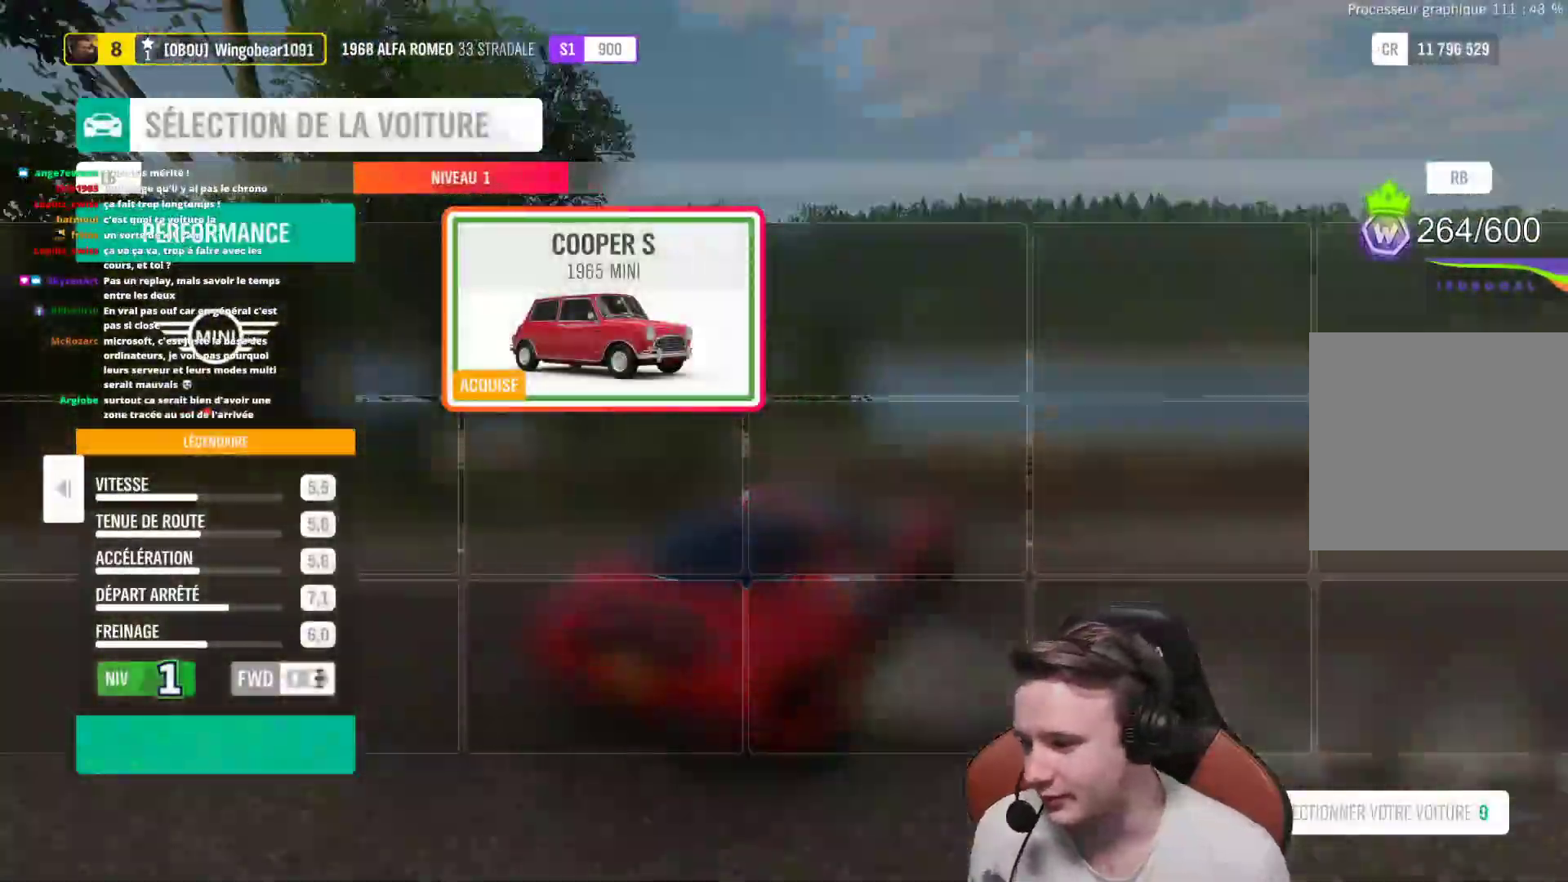
{"buttons": [], "left_stick": "center", "right_stick": "center", "events": []}
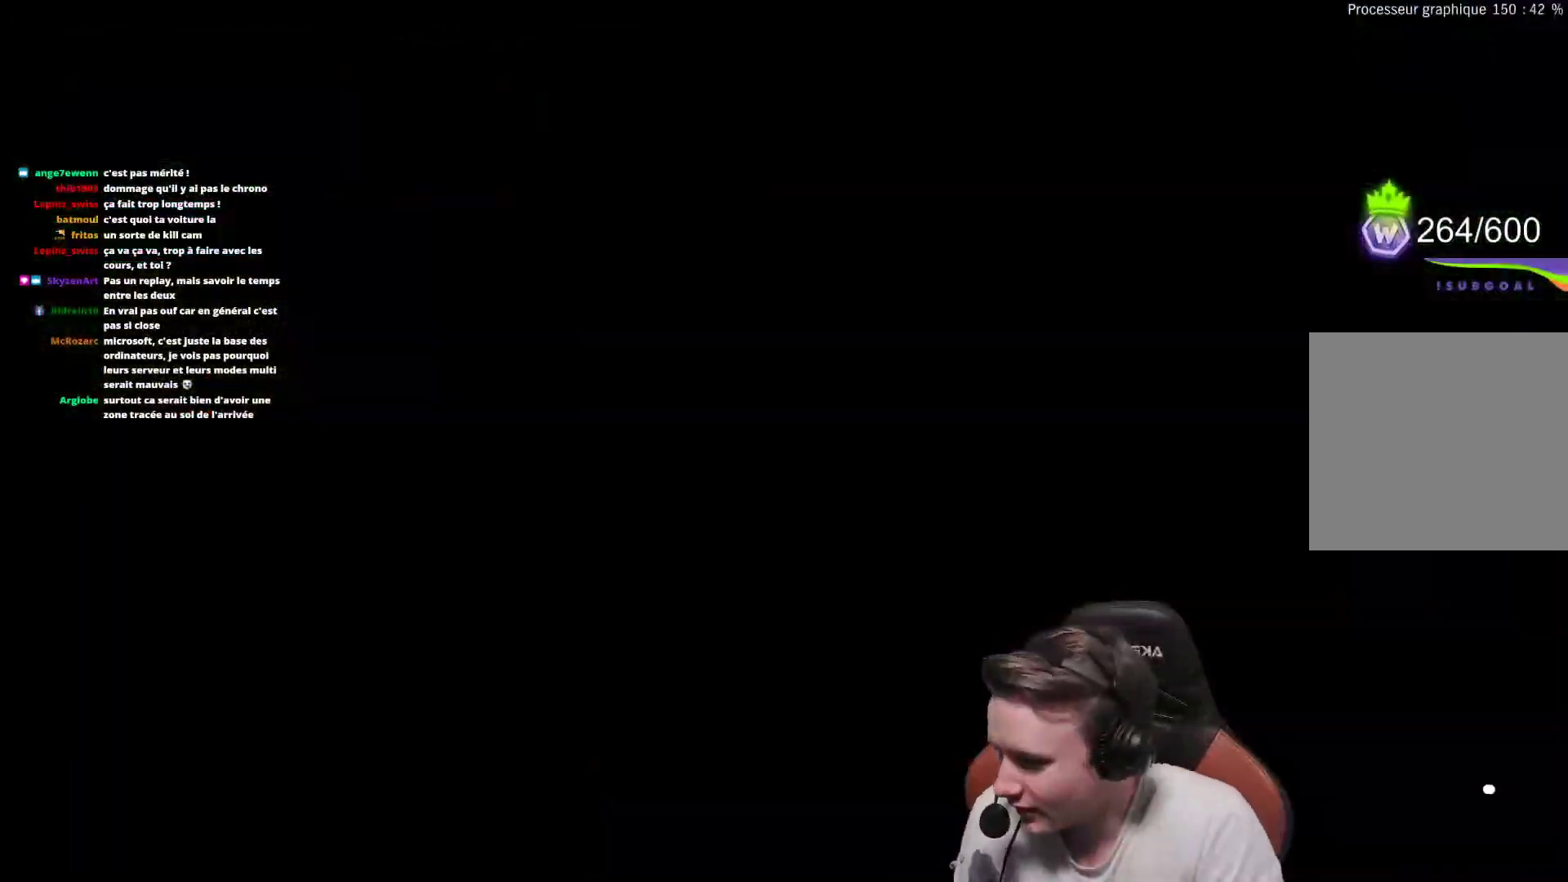
{"buttons": [], "left_stick": "center", "right_stick": "center", "events": []}
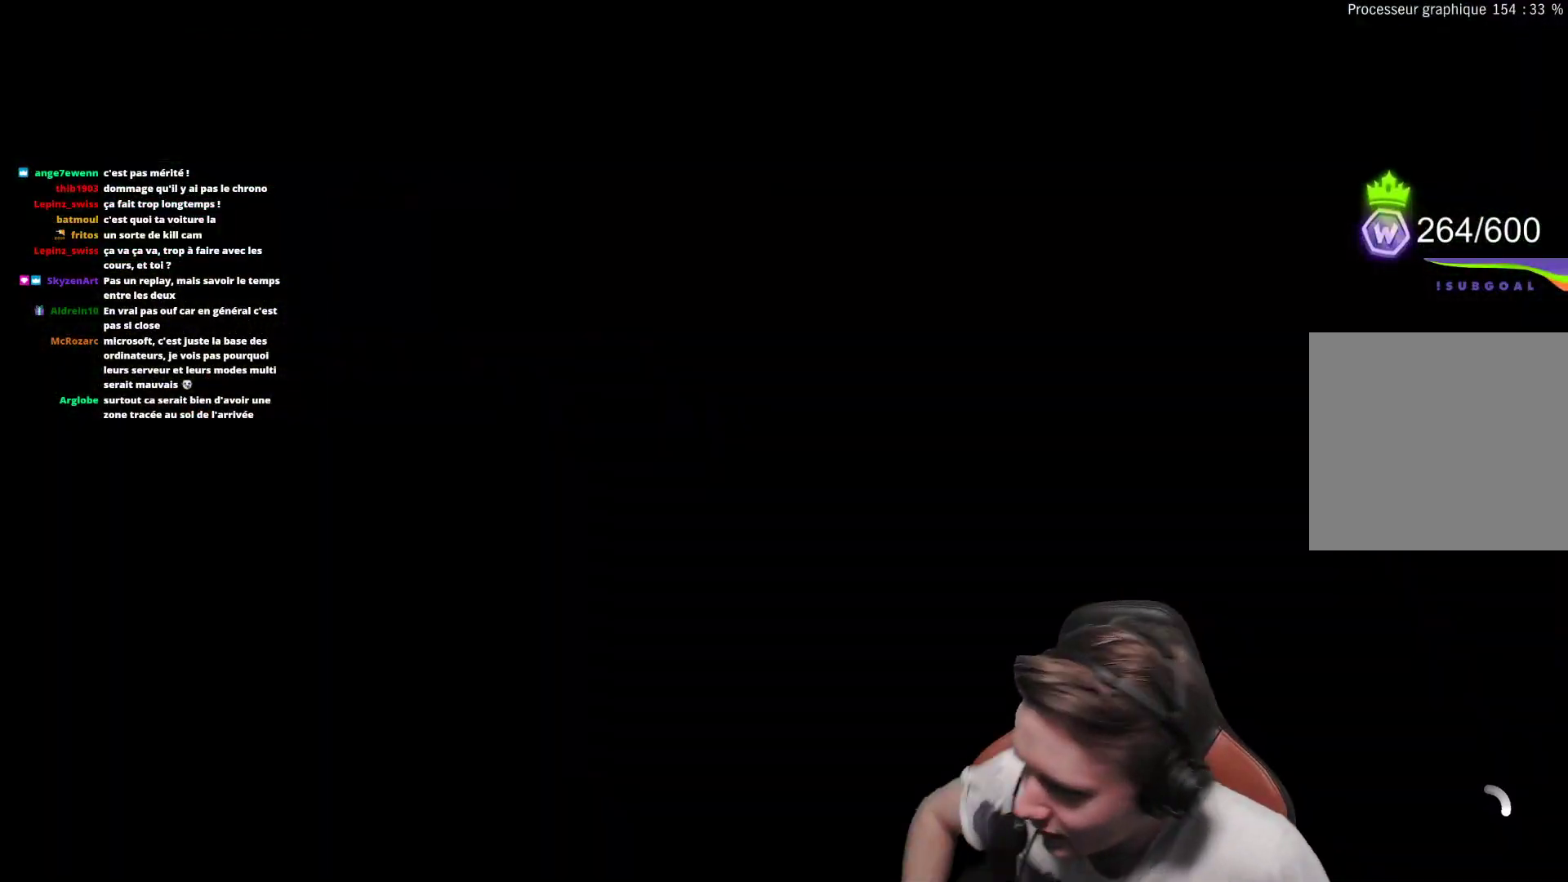
{"buttons": [], "left_stick": "center", "right_stick": "center", "events": []}
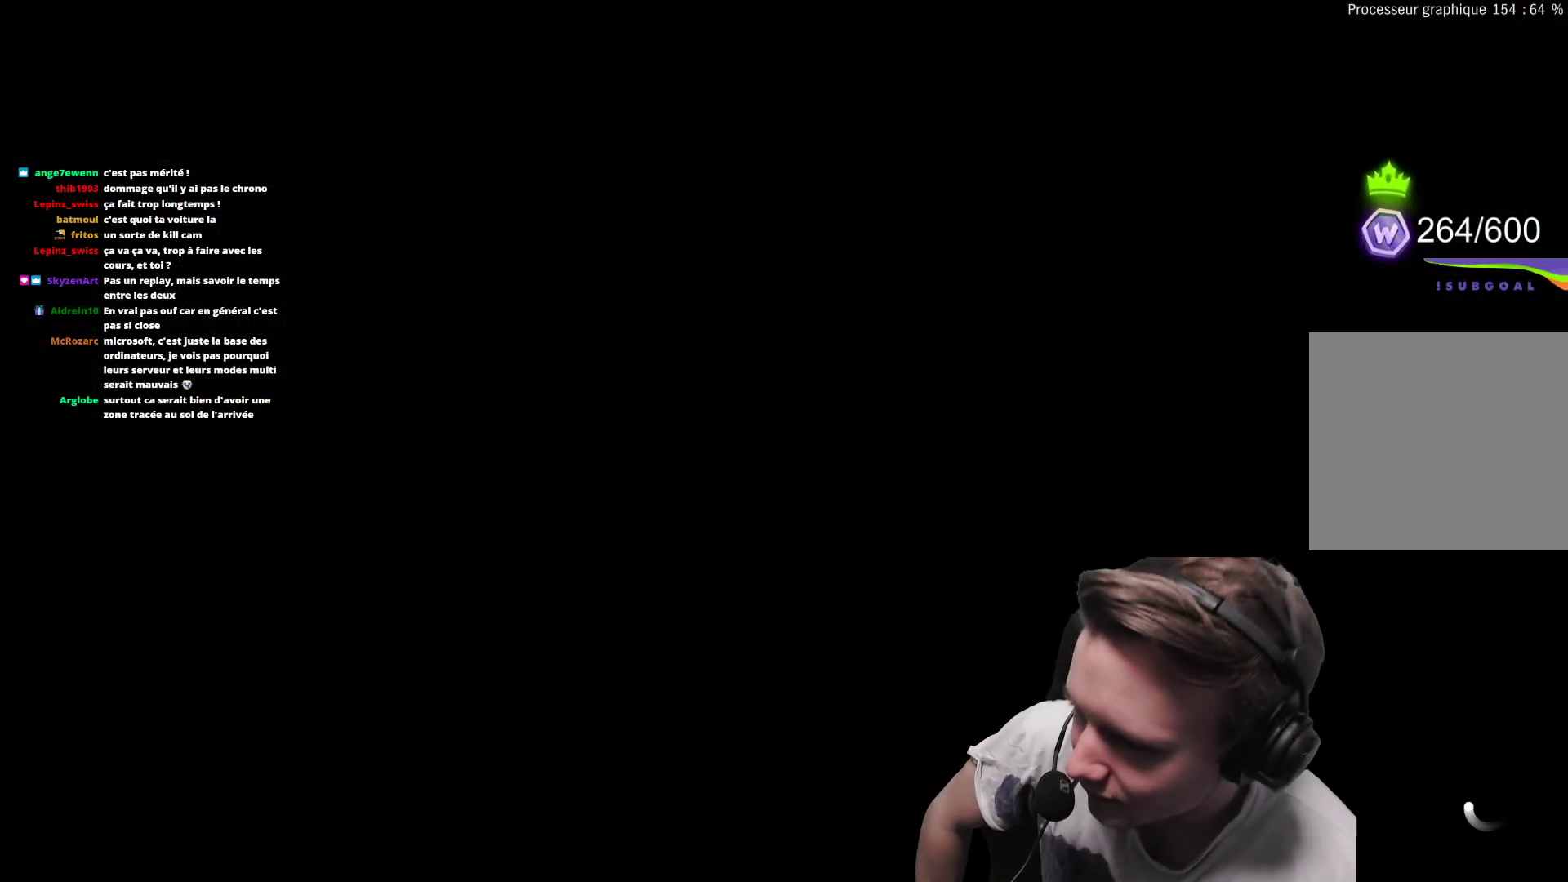
{"buttons": [], "left_stick": "center", "right_stick": "center", "events": []}
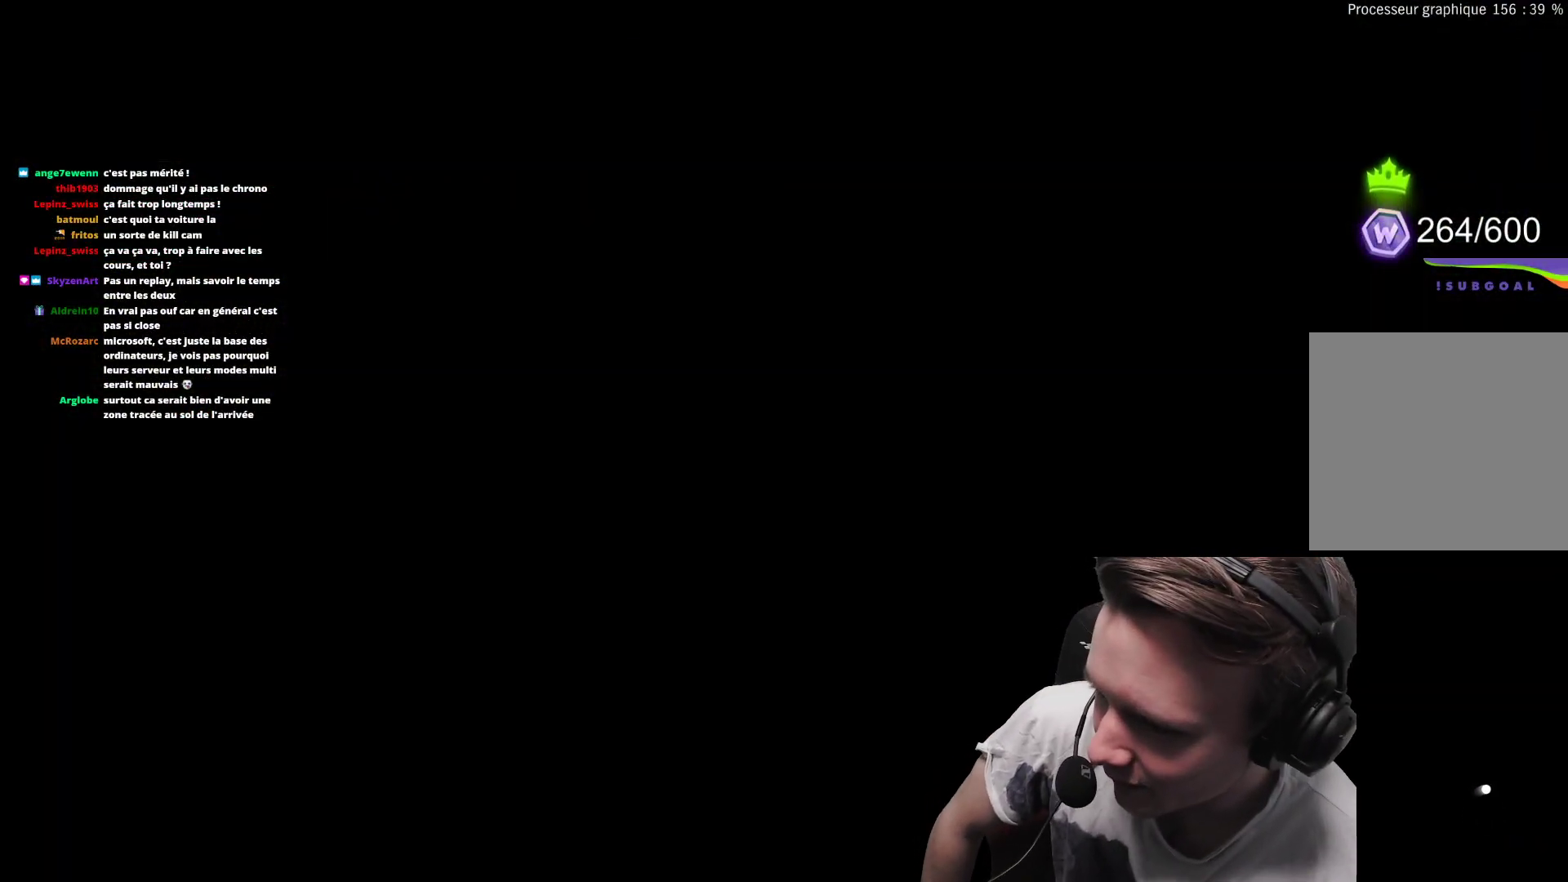
{"buttons": [], "left_stick": "center", "right_stick": "center", "events": []}
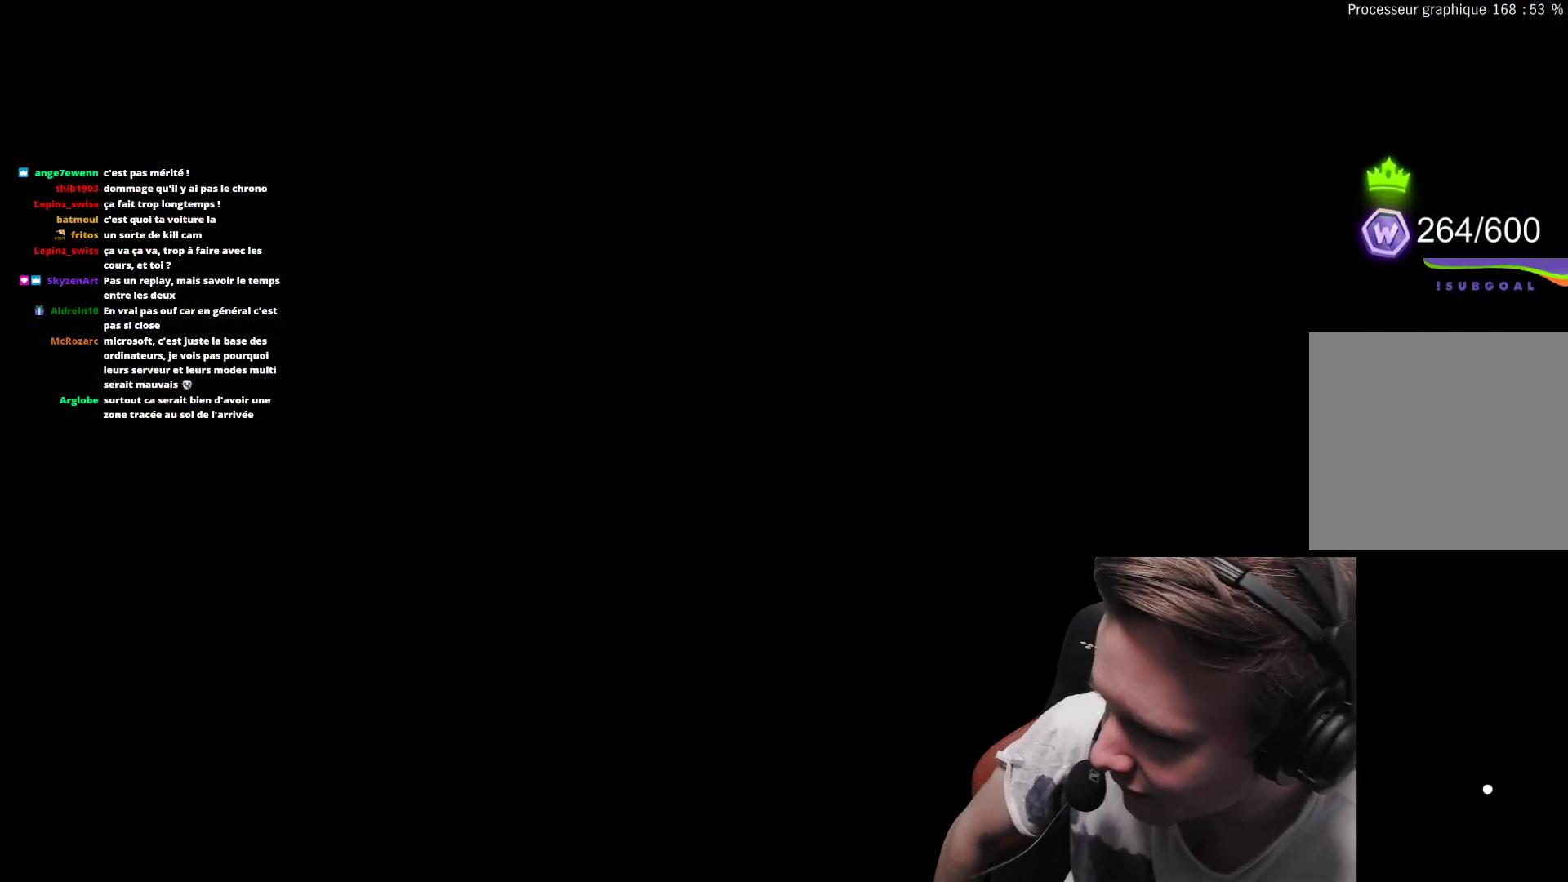
{"buttons": [], "left_stick": "center", "right_stick": "center", "events": []}
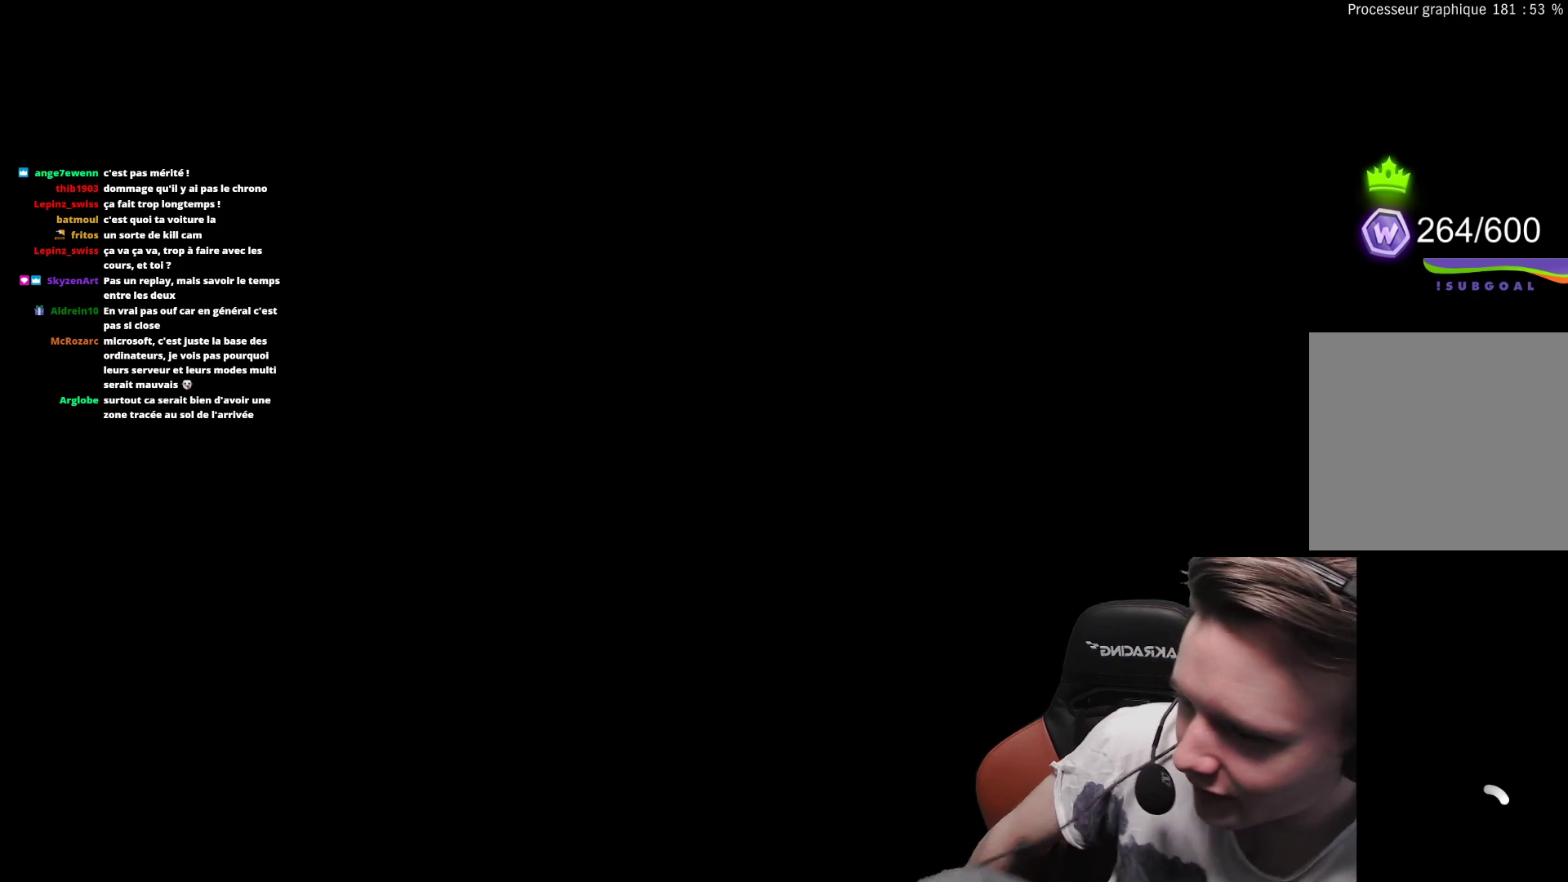
{"buttons": [], "left_stick": "center", "right_stick": "center", "events": []}
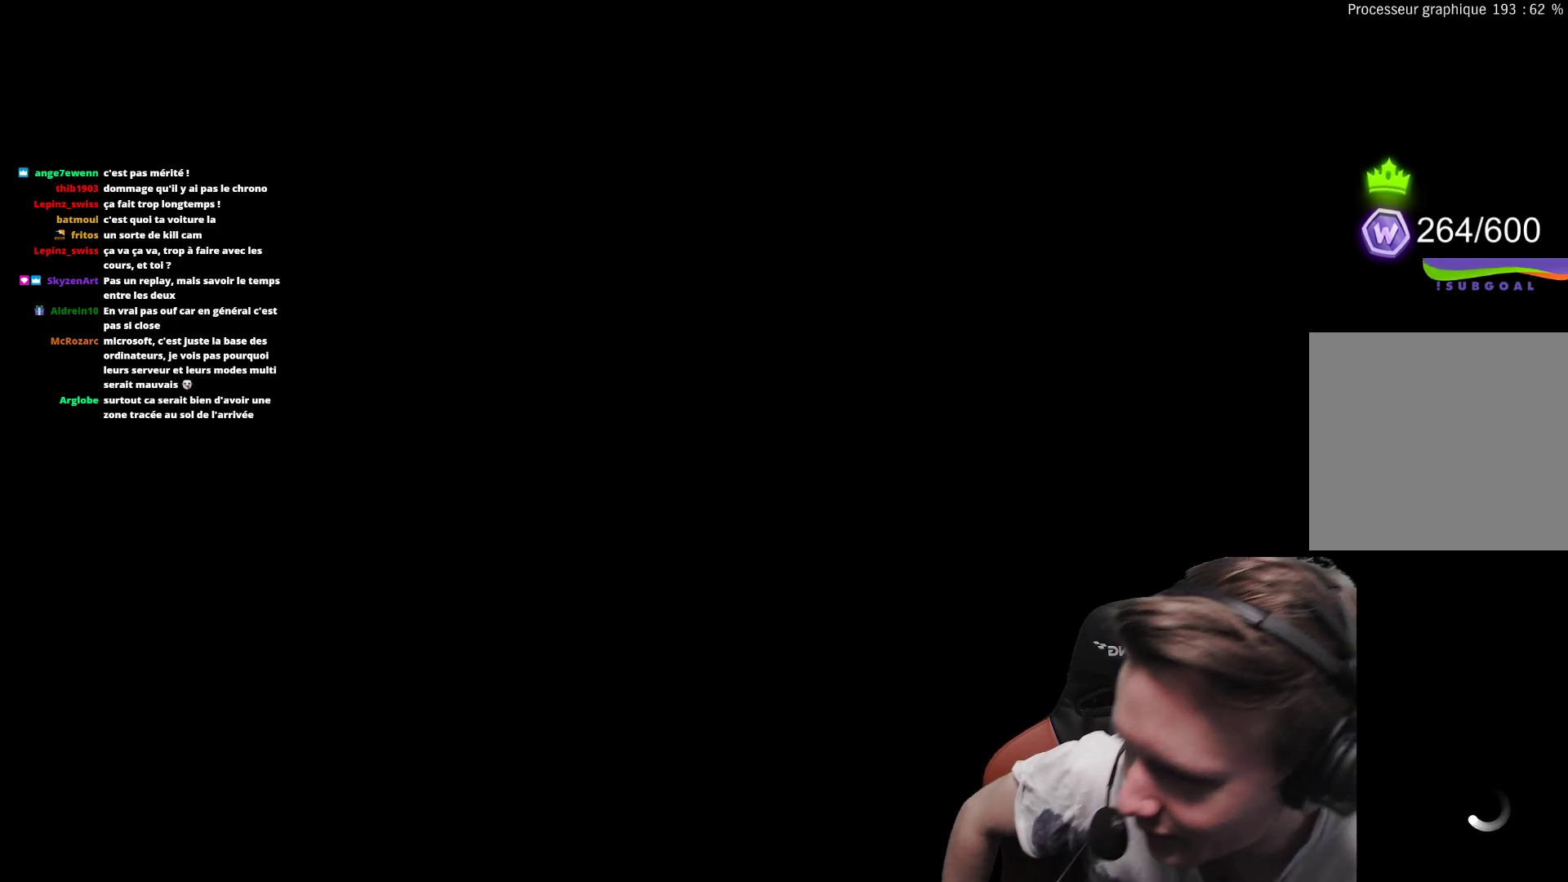
{"buttons": [], "left_stick": "center", "right_stick": "center", "events": []}
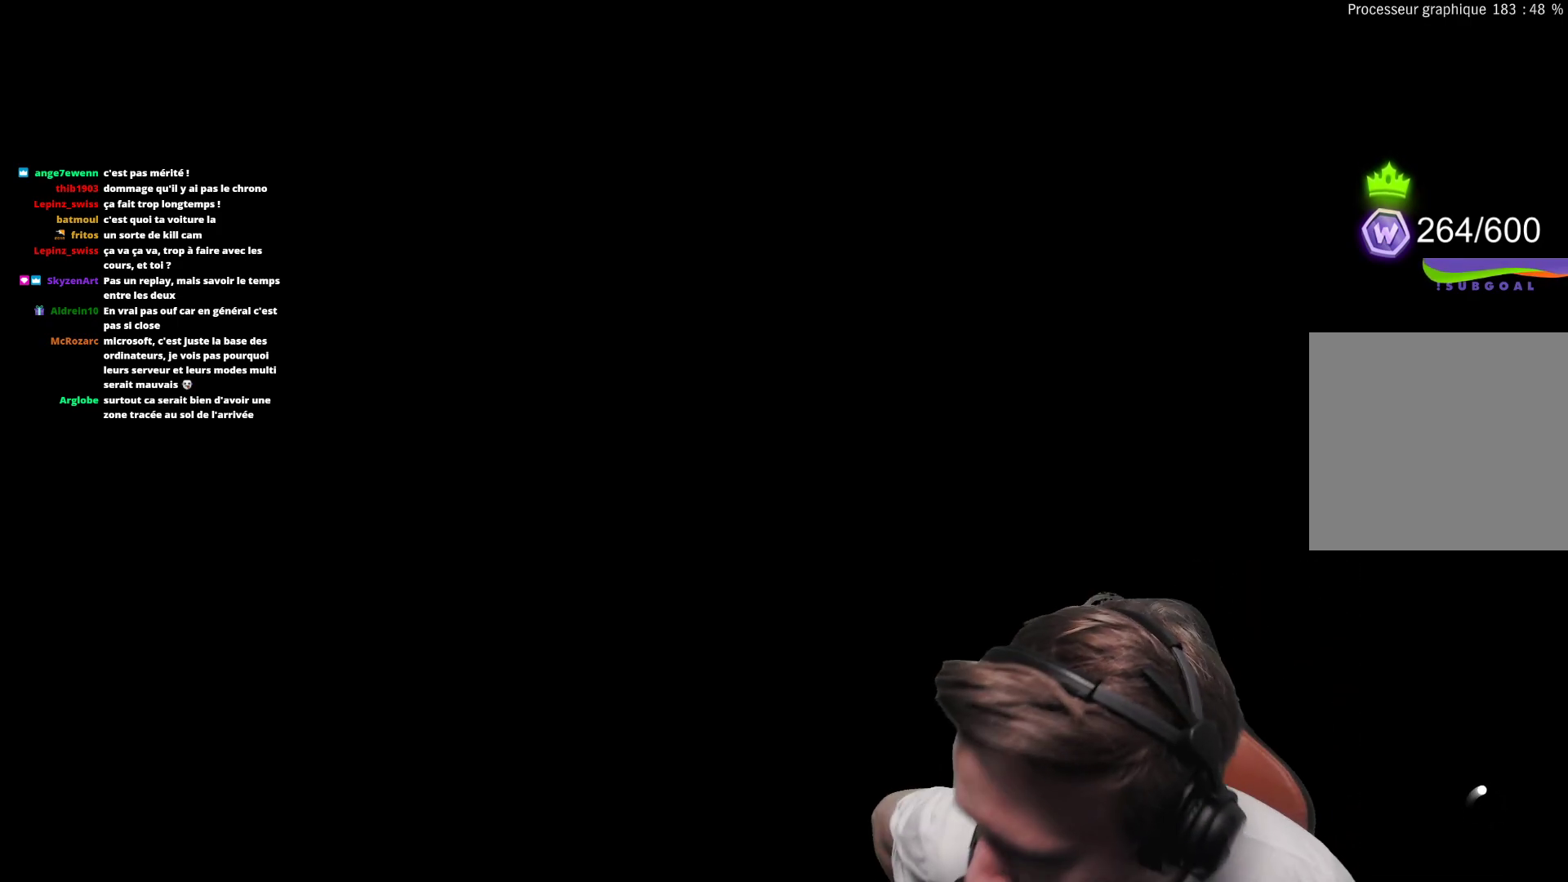
{"buttons": [], "left_stick": "center", "right_stick": "center", "events": []}